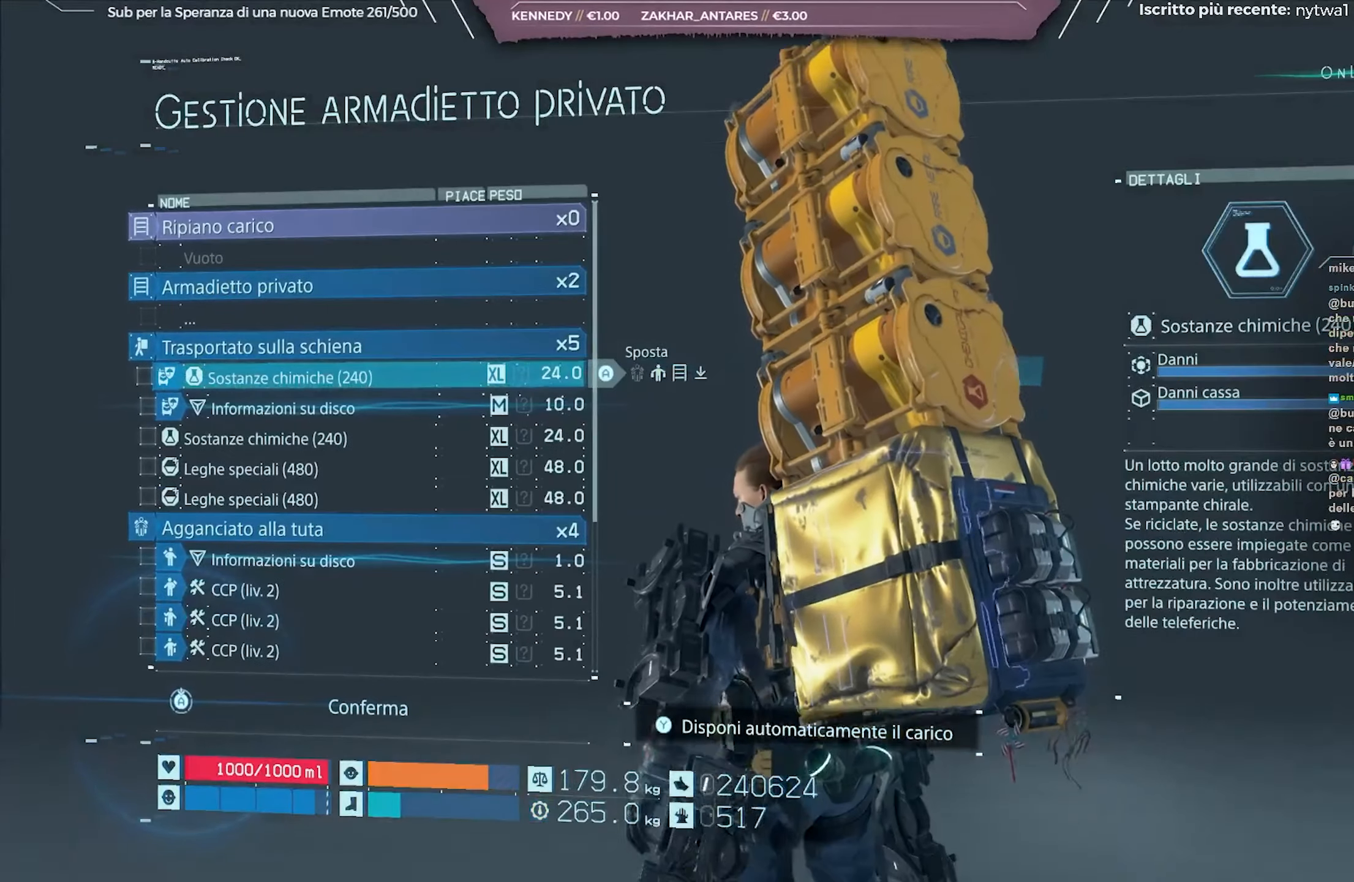
Gameplay with a controller (Xbox layout); each line is a JSON object with the inputs held at the frame after it. "events" lists button and stick changes between this image and that frame as [ms after this image, input, new state], when the widget could be followed in between.
{"buttons": ["A"], "left_stick": "center", "right_stick": "center", "events": [[17, "A", "down"]]}
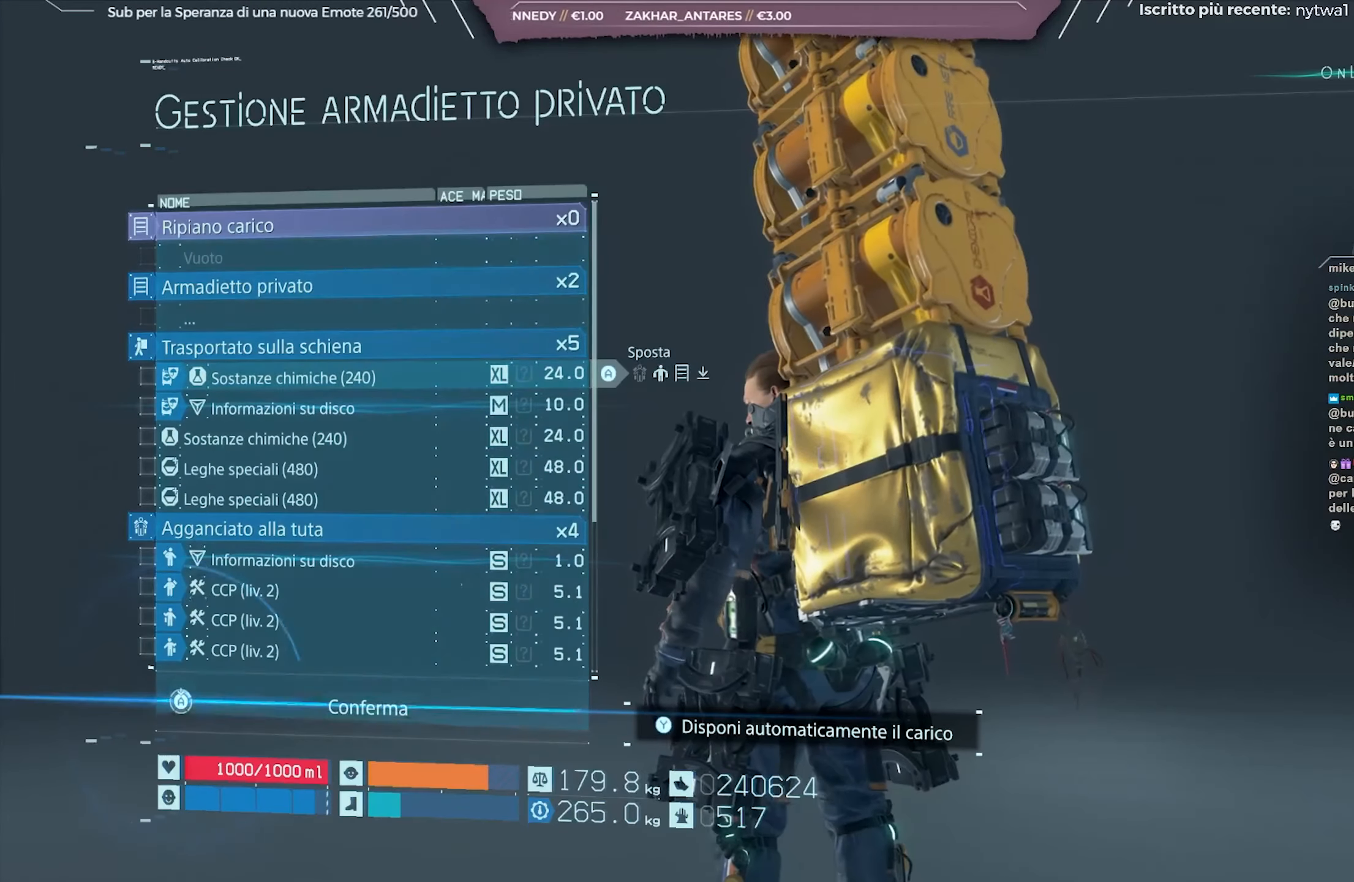
{"buttons": ["A"], "left_stick": "center", "right_stick": "center", "events": []}
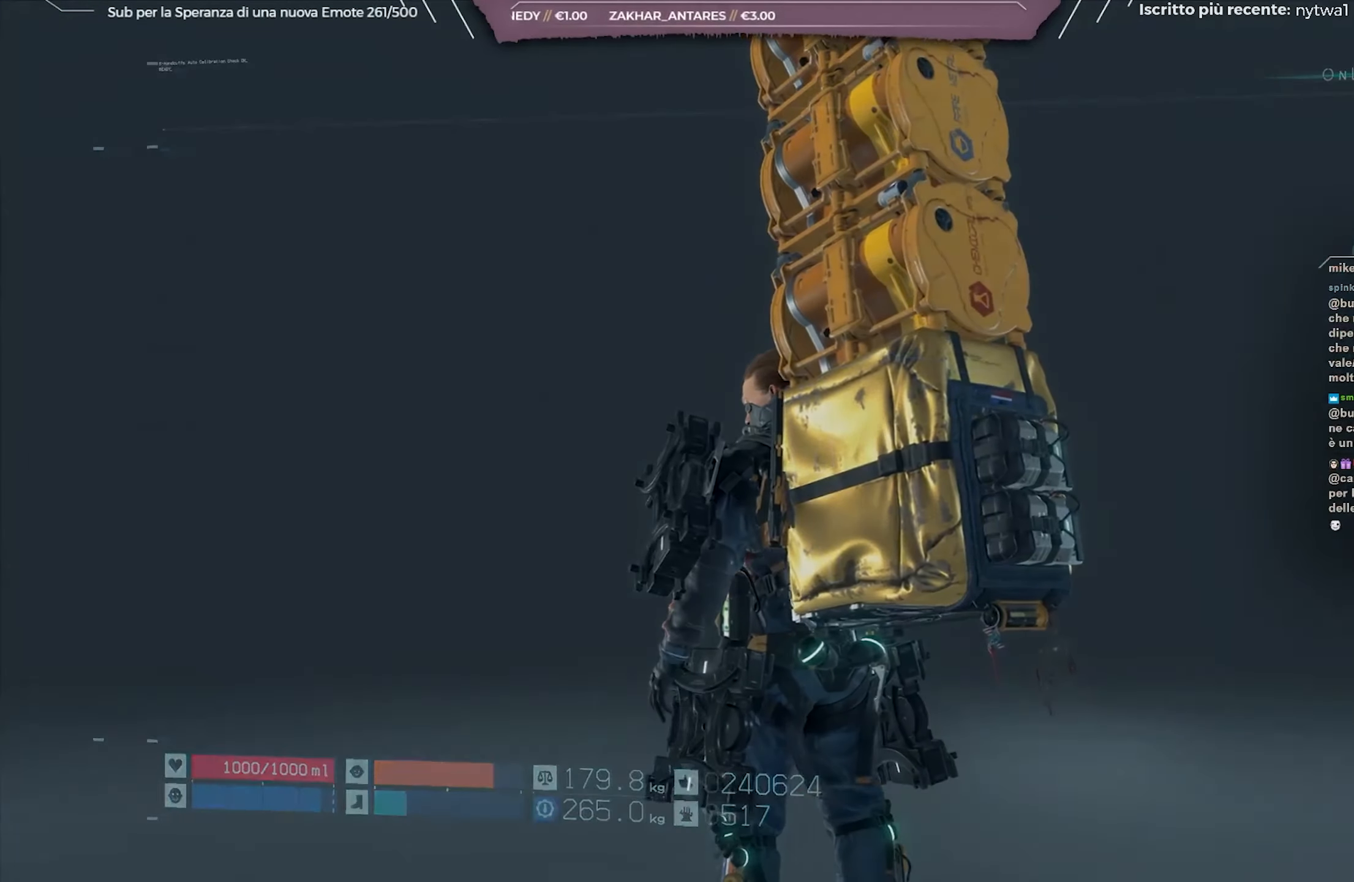
{"buttons": [], "left_stick": "center", "right_stick": "center", "events": [[117, "A", "up"]]}
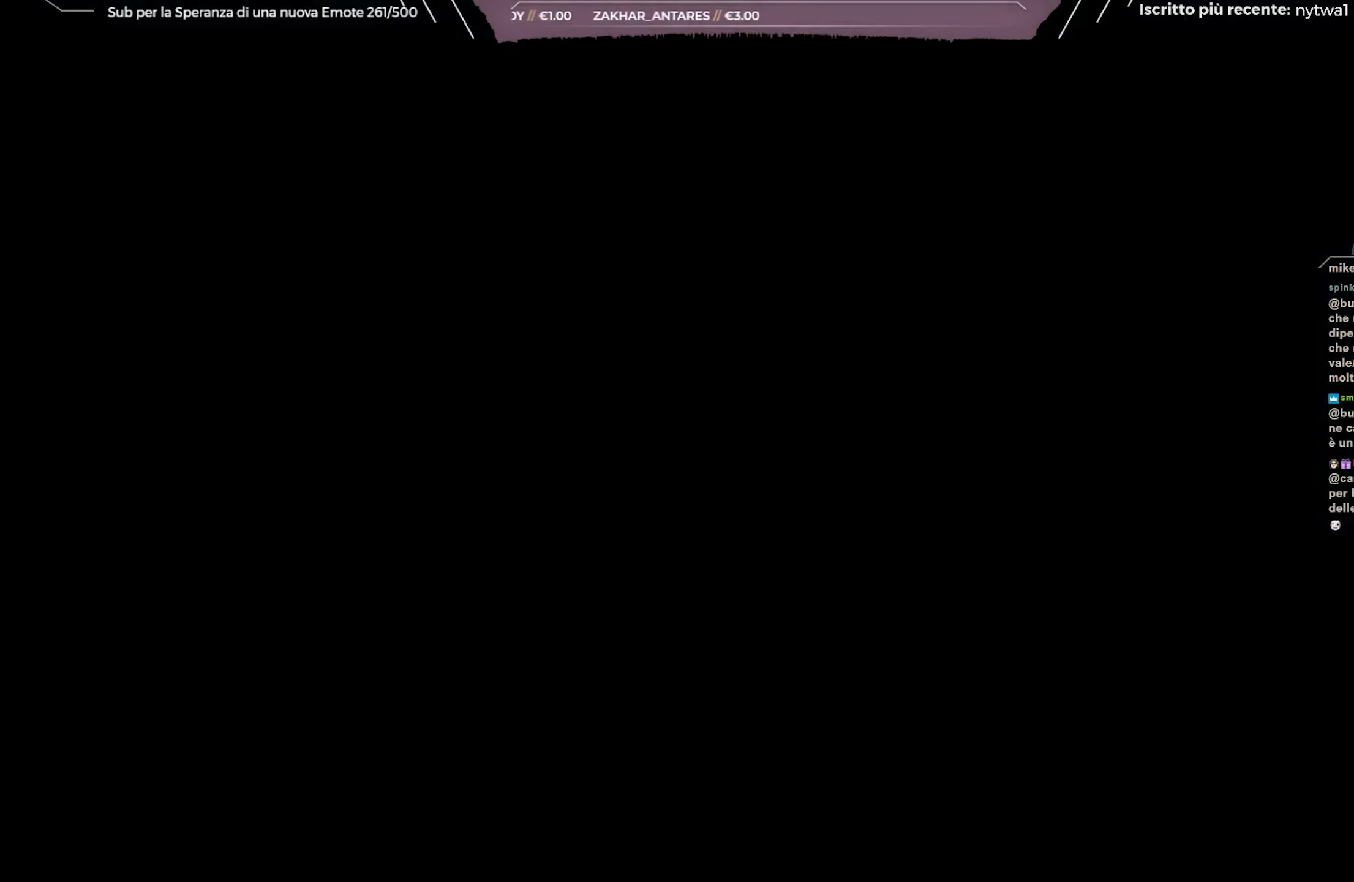
{"buttons": [], "left_stick": "center", "right_stick": "center", "events": []}
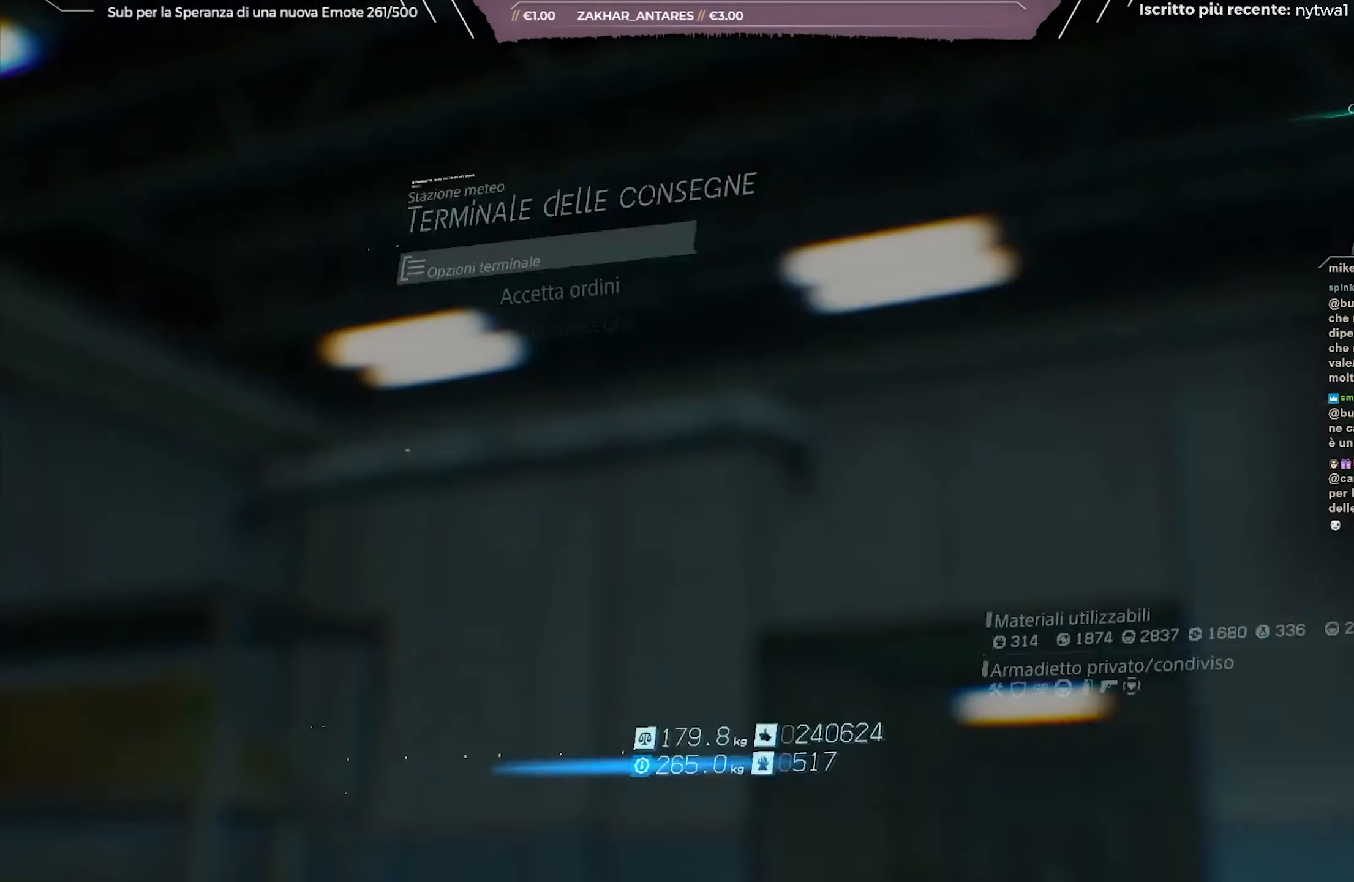
{"buttons": [], "left_stick": "center", "right_stick": "center", "events": []}
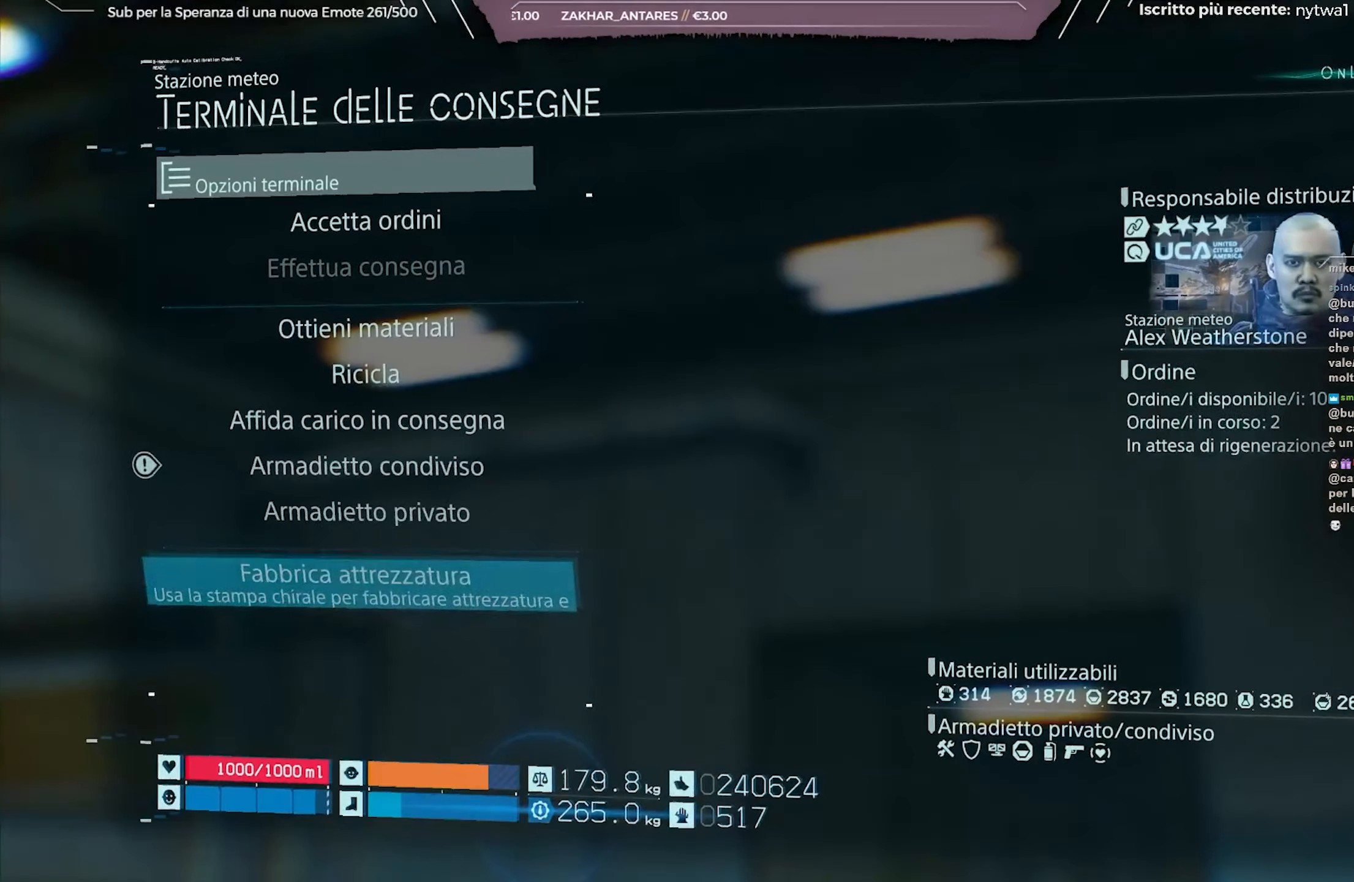
{"buttons": [], "left_stick": "center", "right_stick": "center", "events": []}
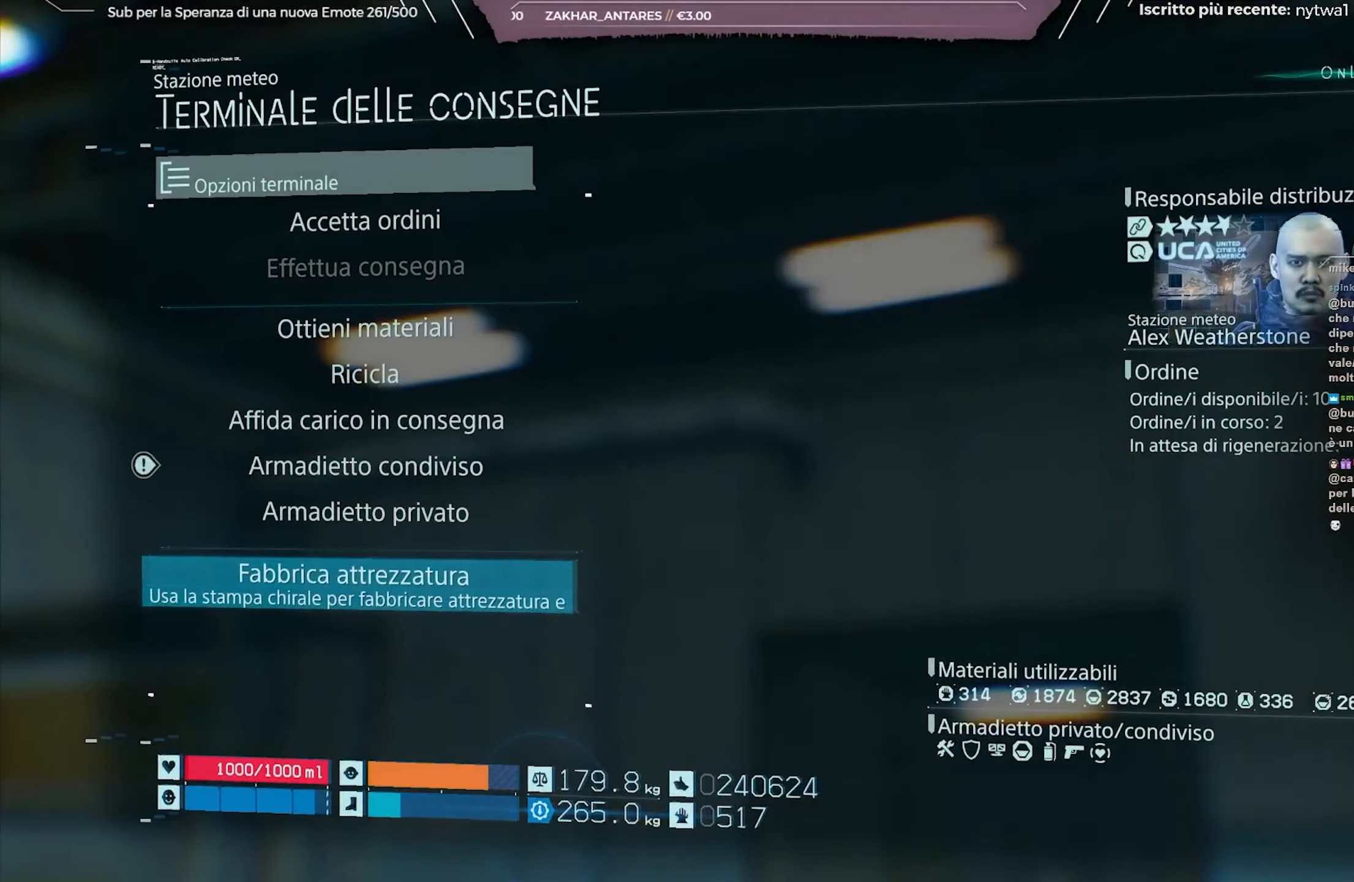
{"buttons": [], "left_stick": "center", "right_stick": "center", "events": []}
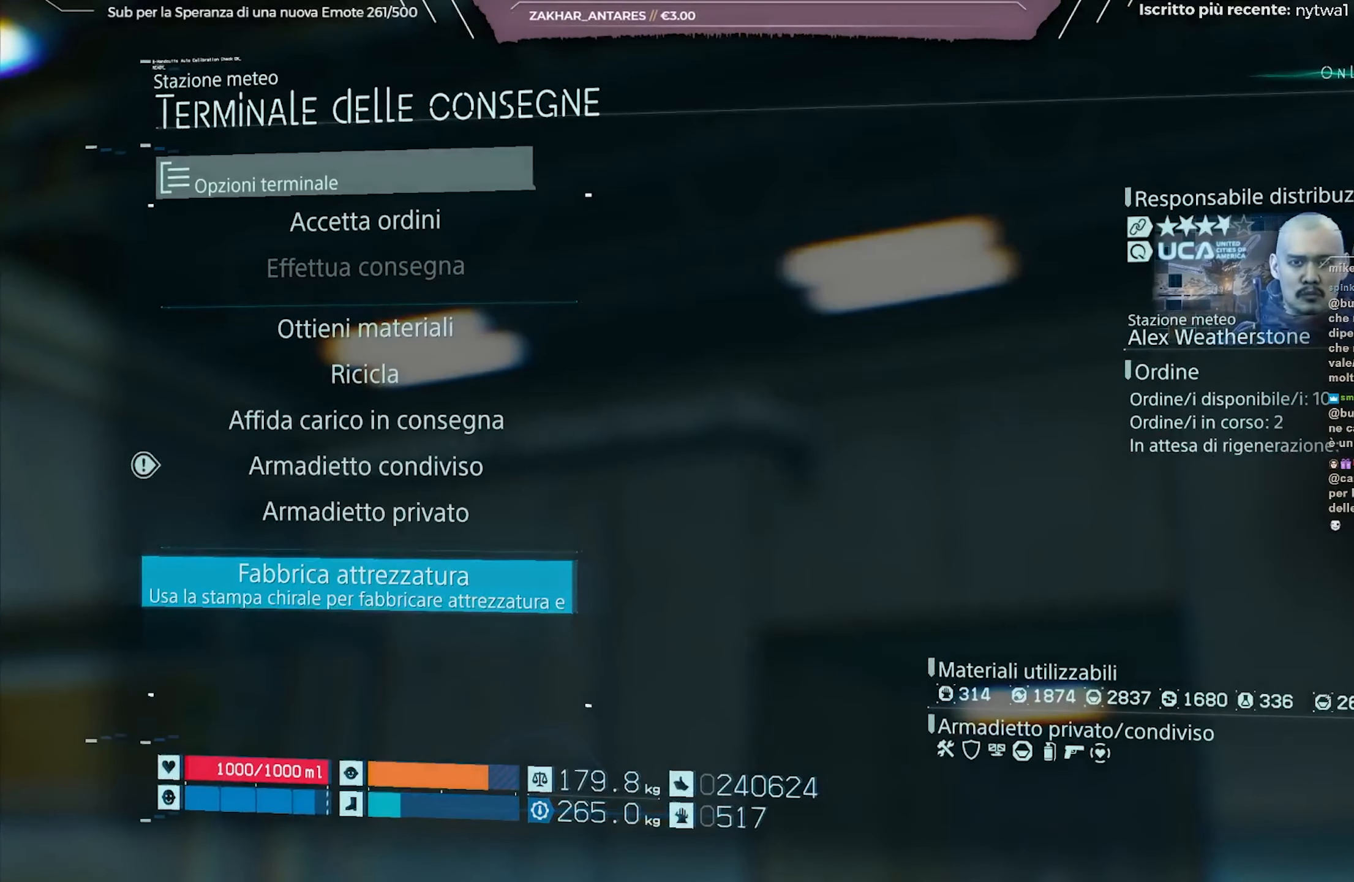
{"buttons": [], "left_stick": "center", "right_stick": "center", "events": []}
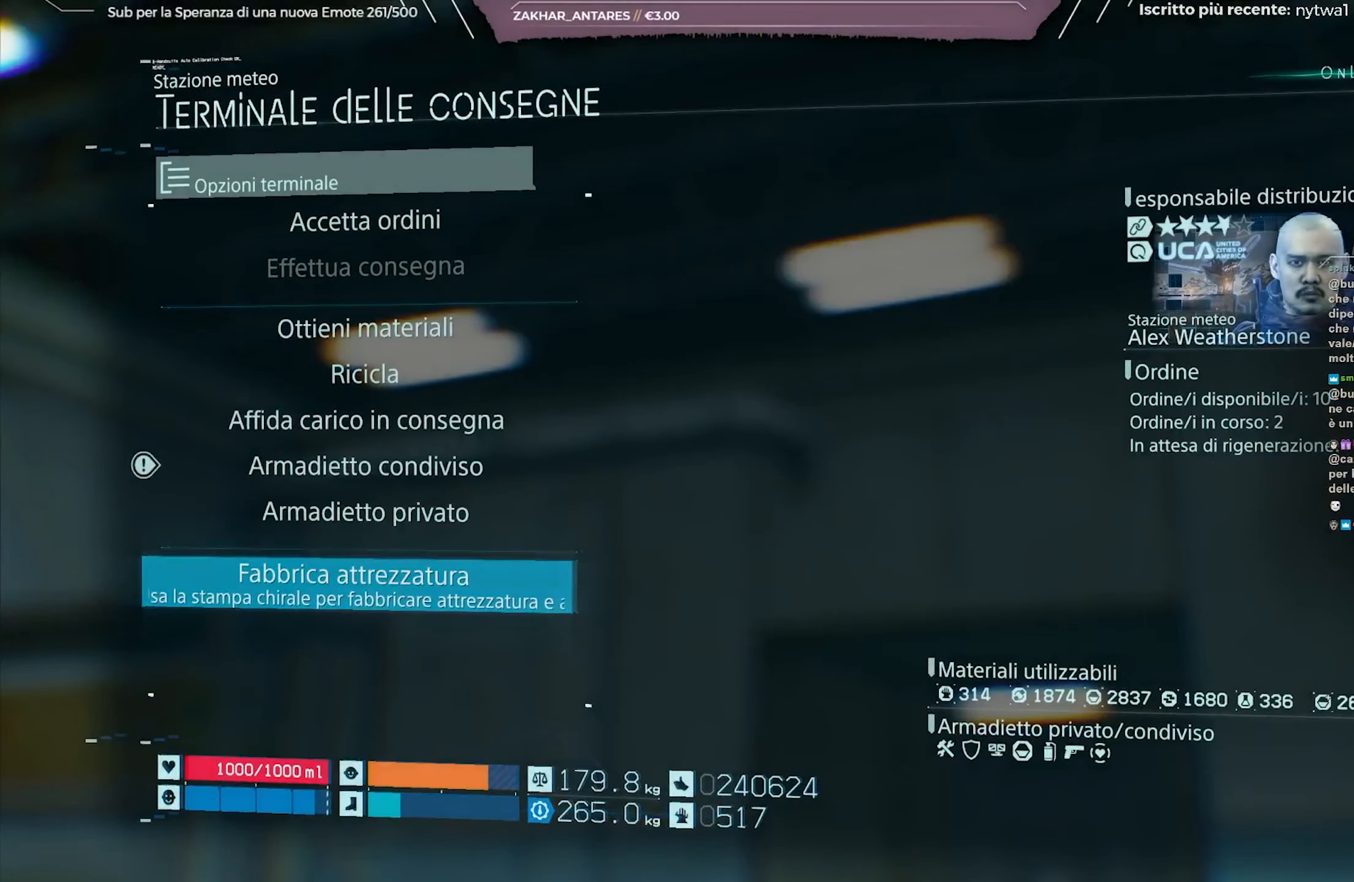
{"buttons": [], "left_stick": "center", "right_stick": "center", "events": []}
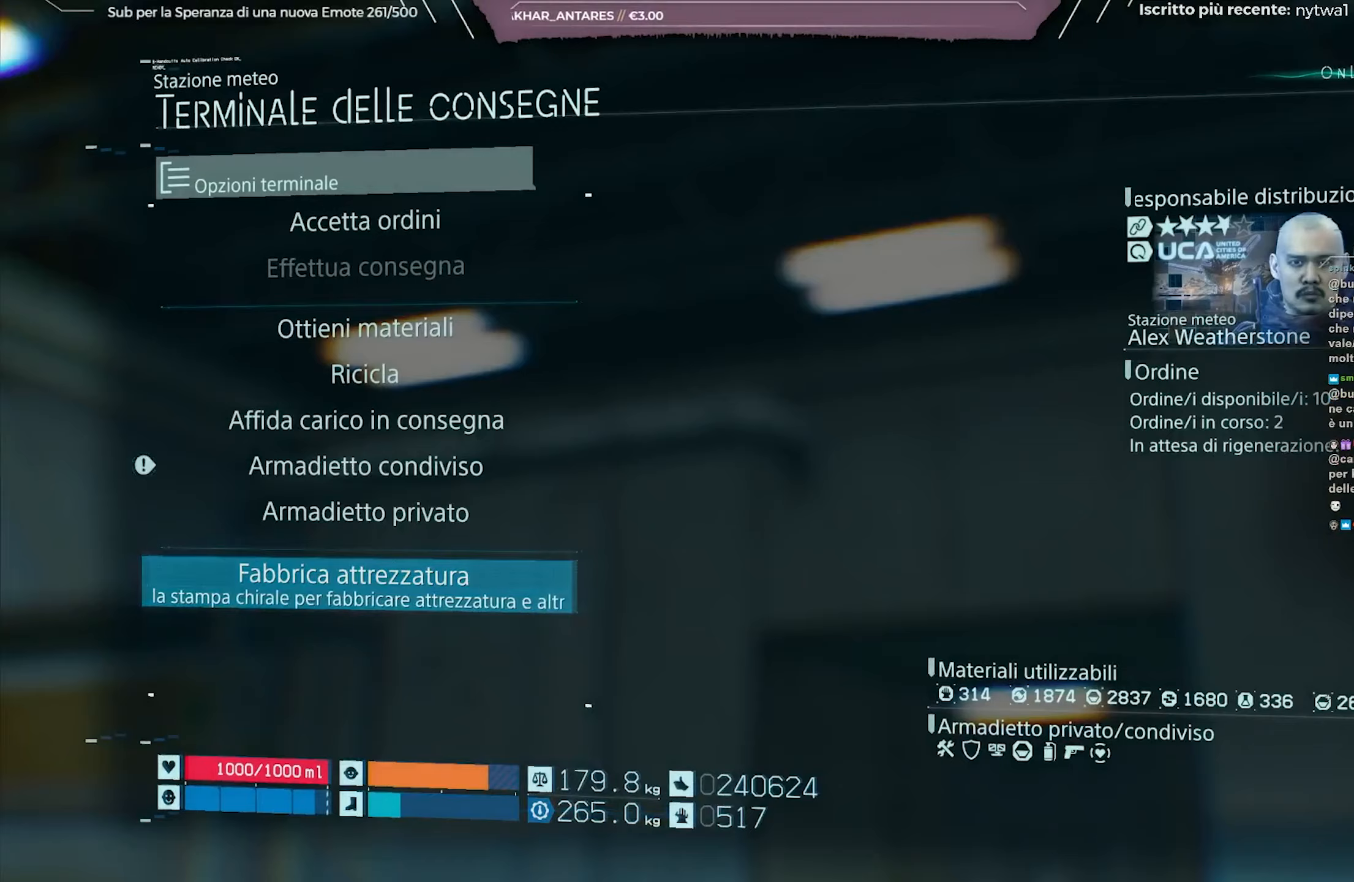
{"buttons": [], "left_stick": "center", "right_stick": "center", "events": [[400, "DPAD_UP", "down"], [467, "DPAD_UP", "up"]]}
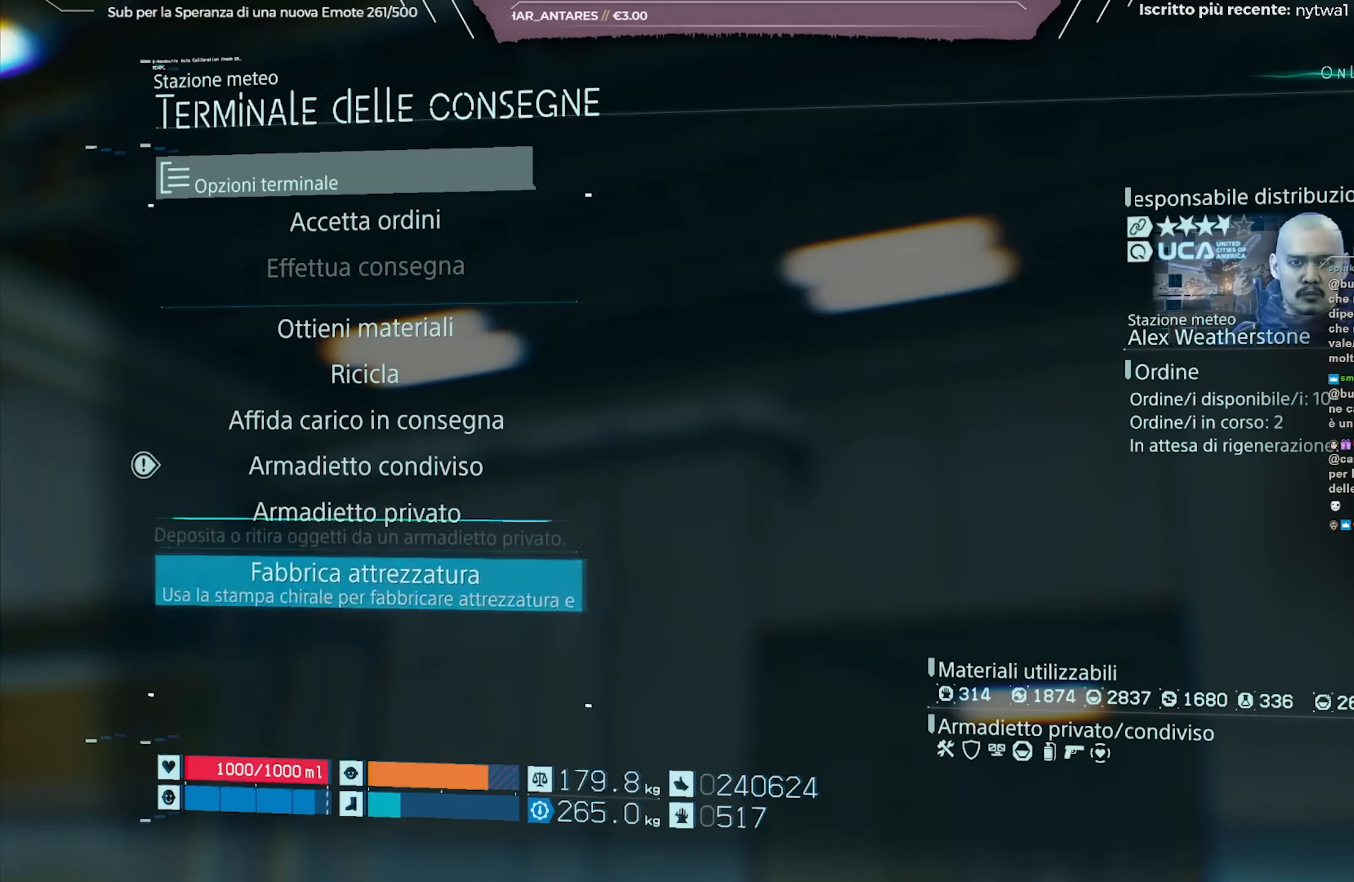
{"buttons": [], "left_stick": "center", "right_stick": "center", "events": [[217, "DPAD_UP", "down"], [417, "DPAD_UP", "up"]]}
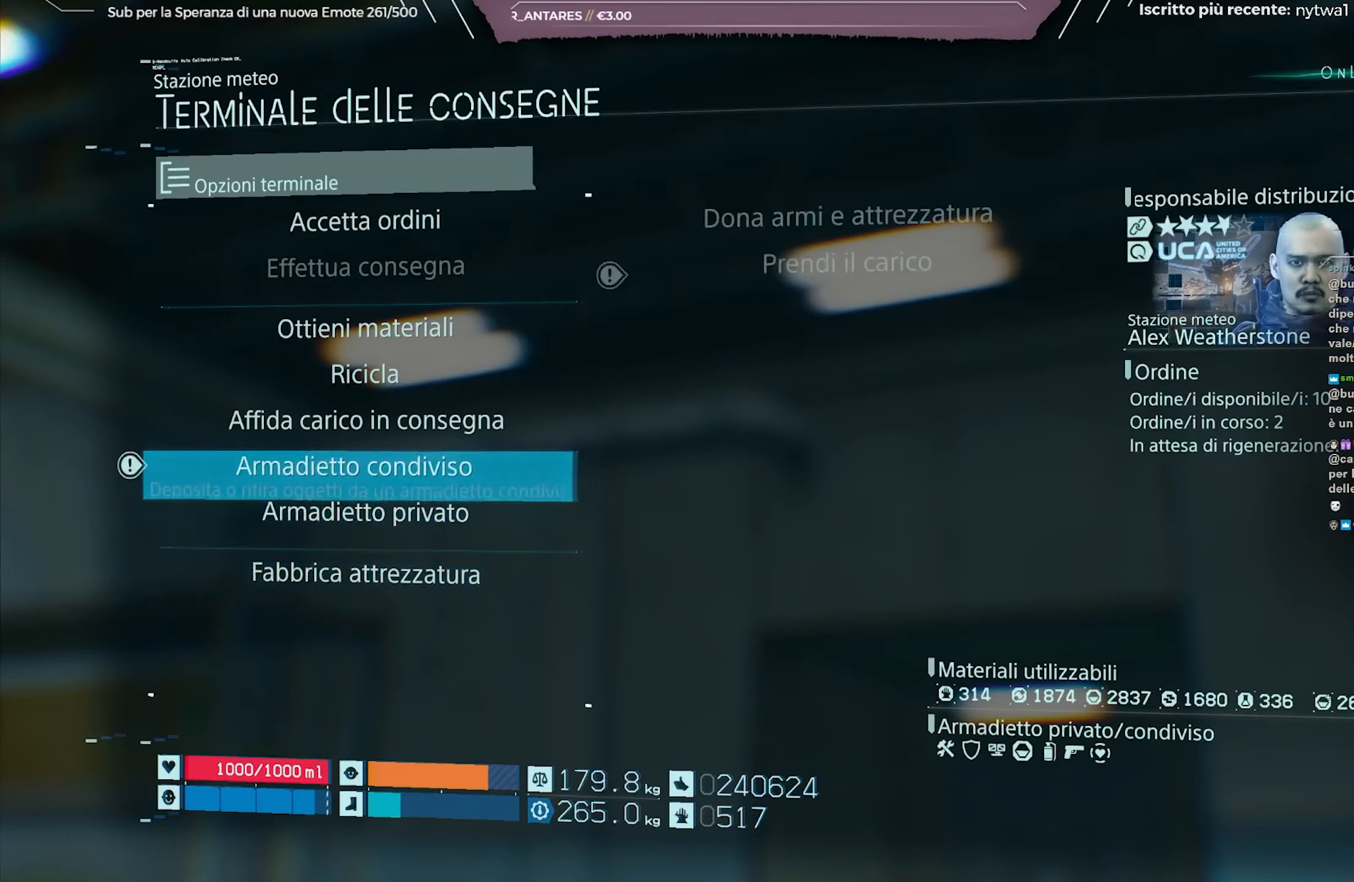
{"buttons": [], "left_stick": "center", "right_stick": "center", "events": [[33, "DPAD_UP", "down"], [83, "DPAD_UP", "up"], [383, "B", "down"], [467, "B", "up"]]}
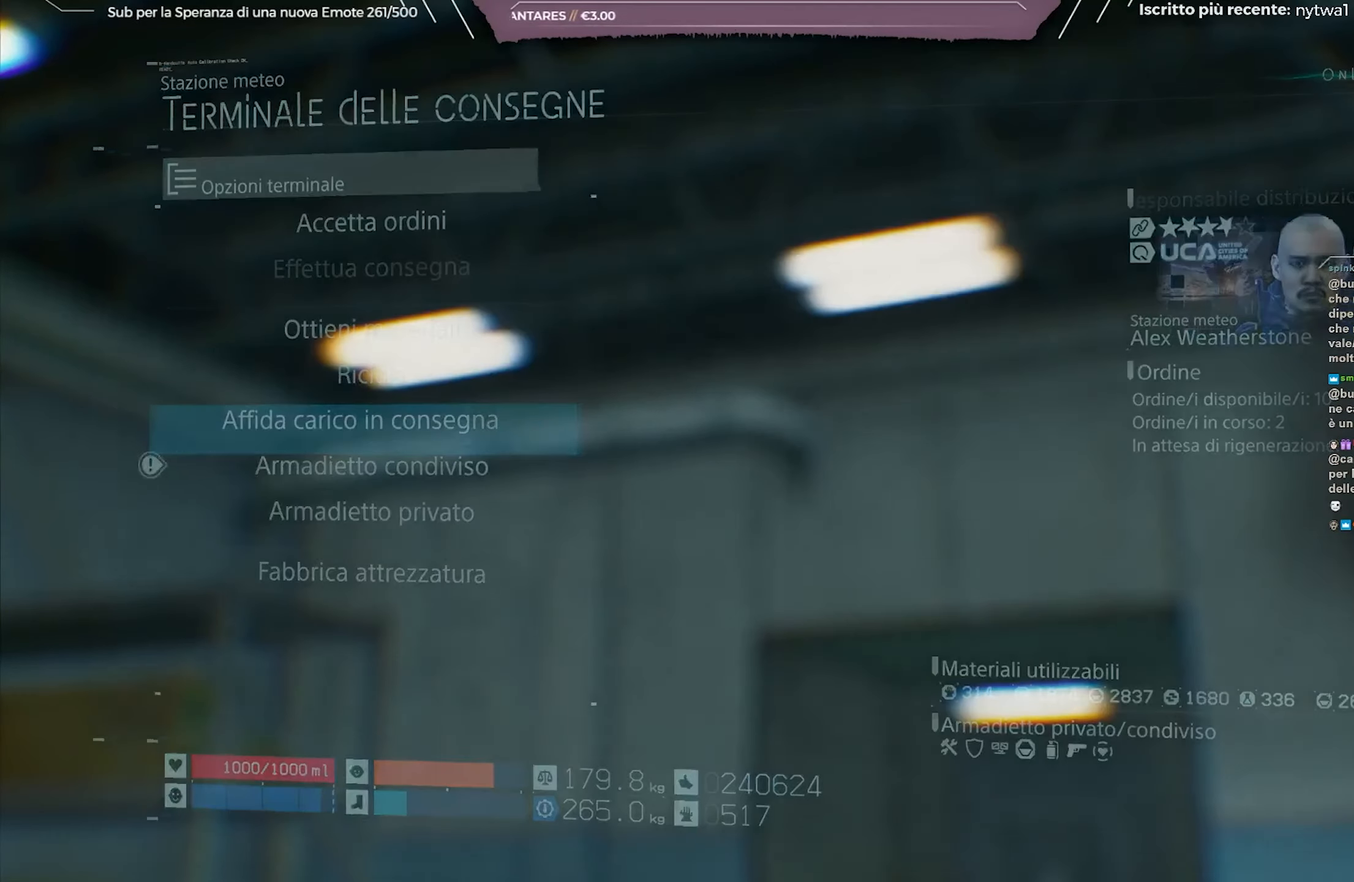
{"buttons": [], "left_stick": "center", "right_stick": "center", "events": []}
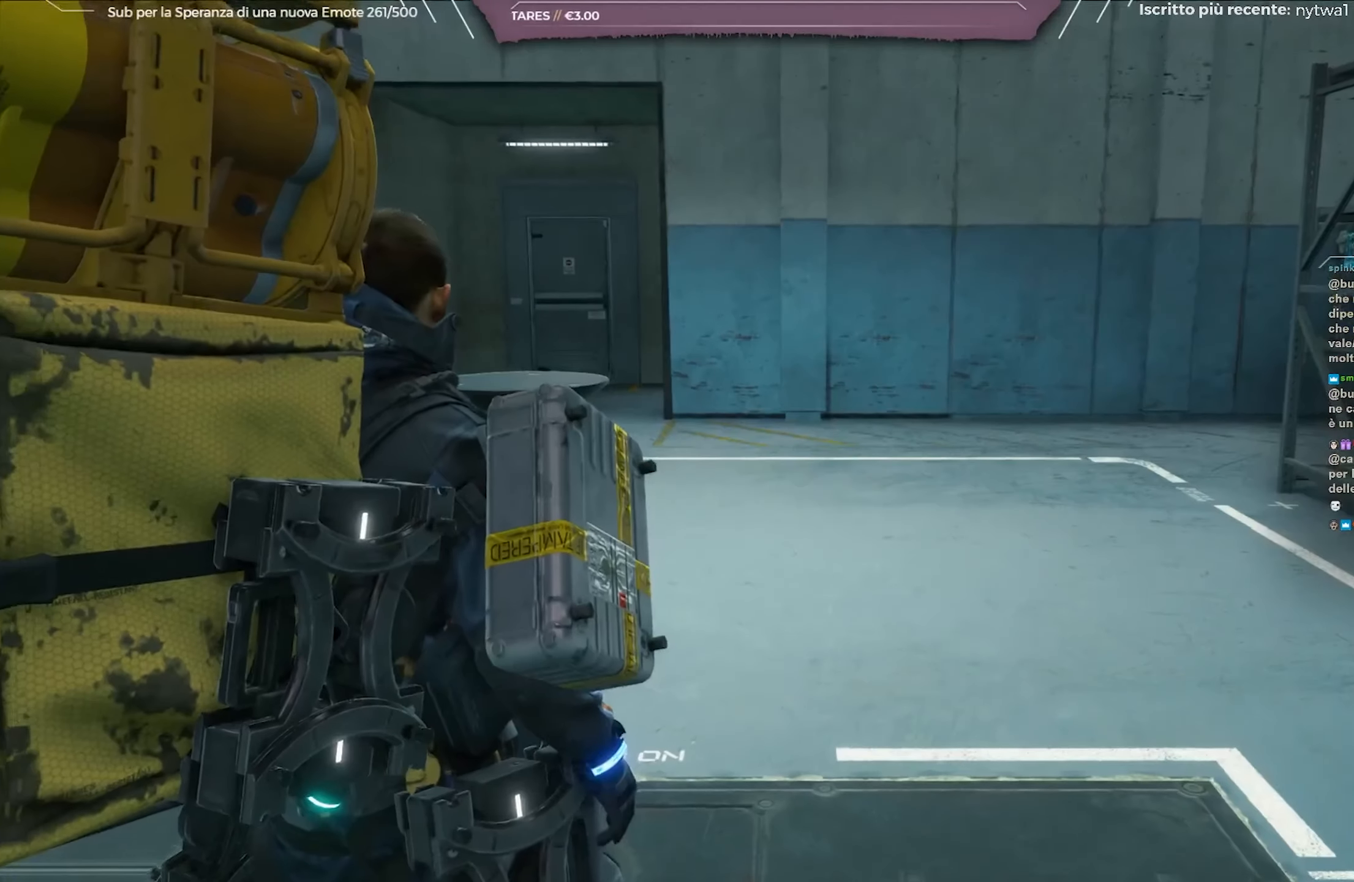
{"buttons": [], "left_stick": "down", "right_stick": "left", "events": [[233, "right_stick", "left"], [317, "left_stick", "down"]]}
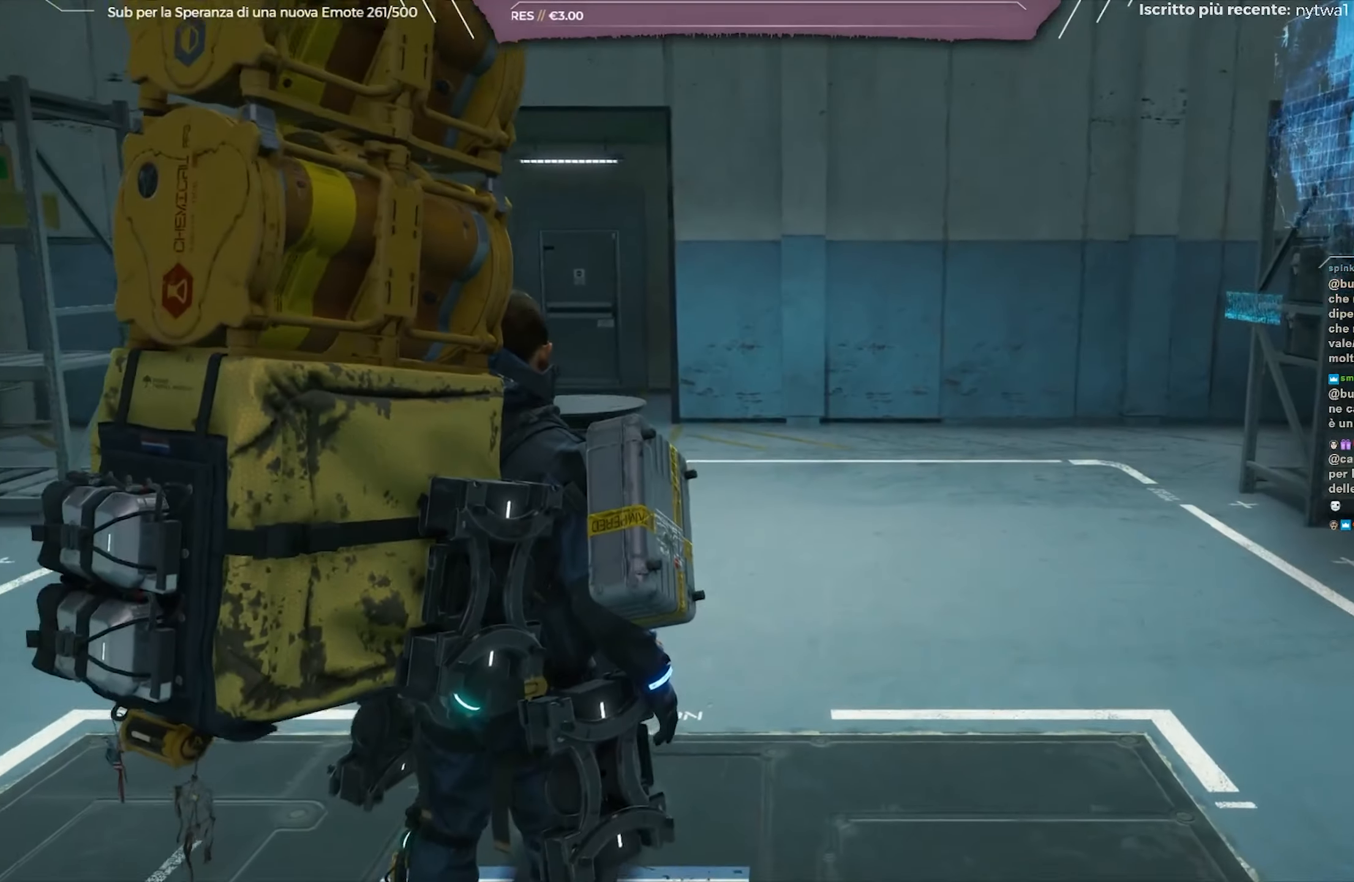
{"buttons": [], "left_stick": "down", "right_stick": "left", "events": []}
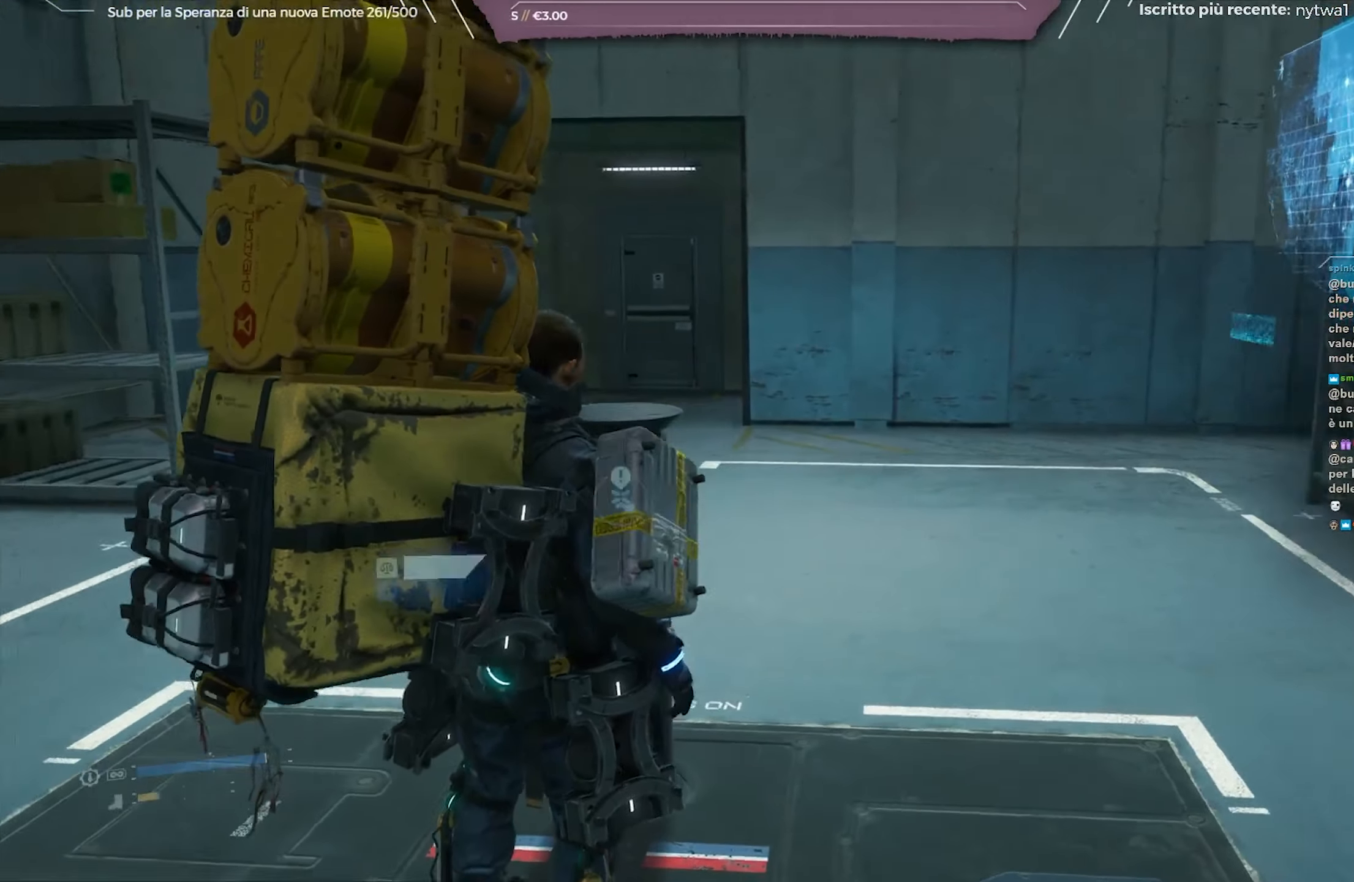
{"buttons": [], "left_stick": "left", "right_stick": "left", "events": [[250, "left_stick", "down-left"], [433, "left_stick", "left"]]}
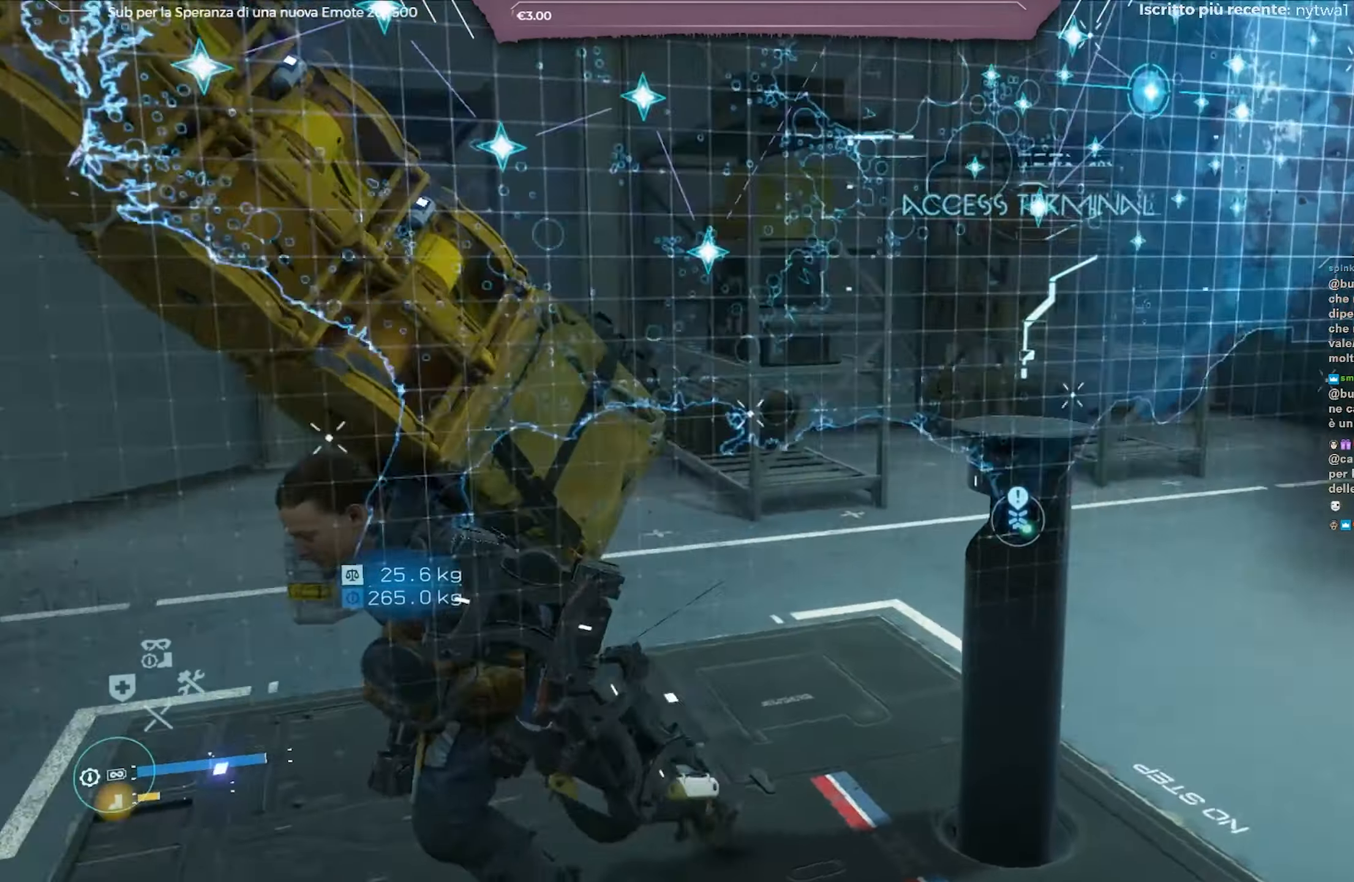
{"buttons": ["L2", "R2"], "left_stick": "up-left", "right_stick": "left", "events": [[50, "left_stick", "up-left"], [167, "L2", "down"], [167, "R2", "down"]]}
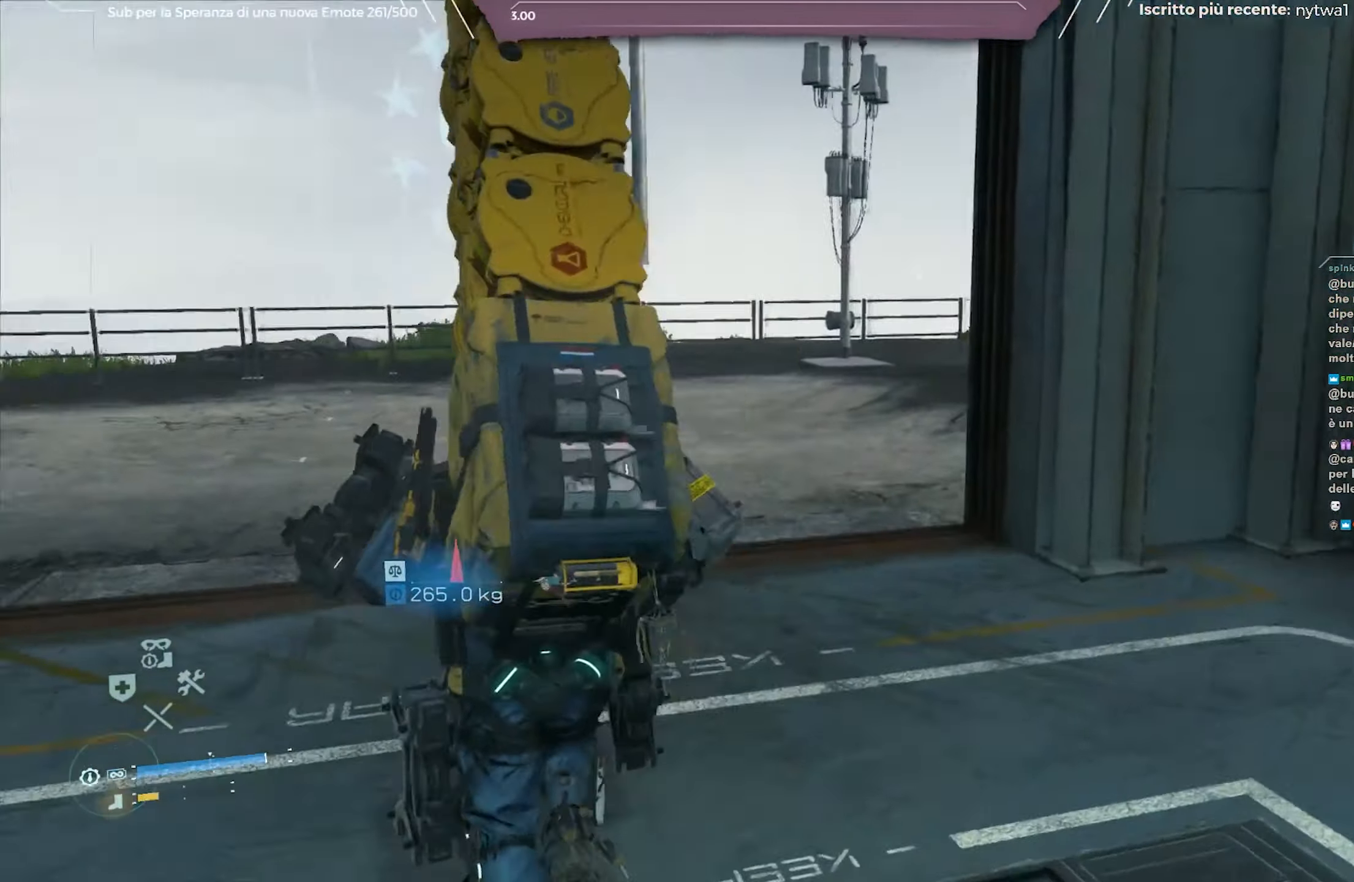
{"buttons": ["L2", "R2"], "left_stick": "up", "right_stick": "center", "events": [[50, "left_stick", "up"], [100, "right_stick", "center"], [250, "right_stick", "left"], [383, "right_stick", "center"]]}
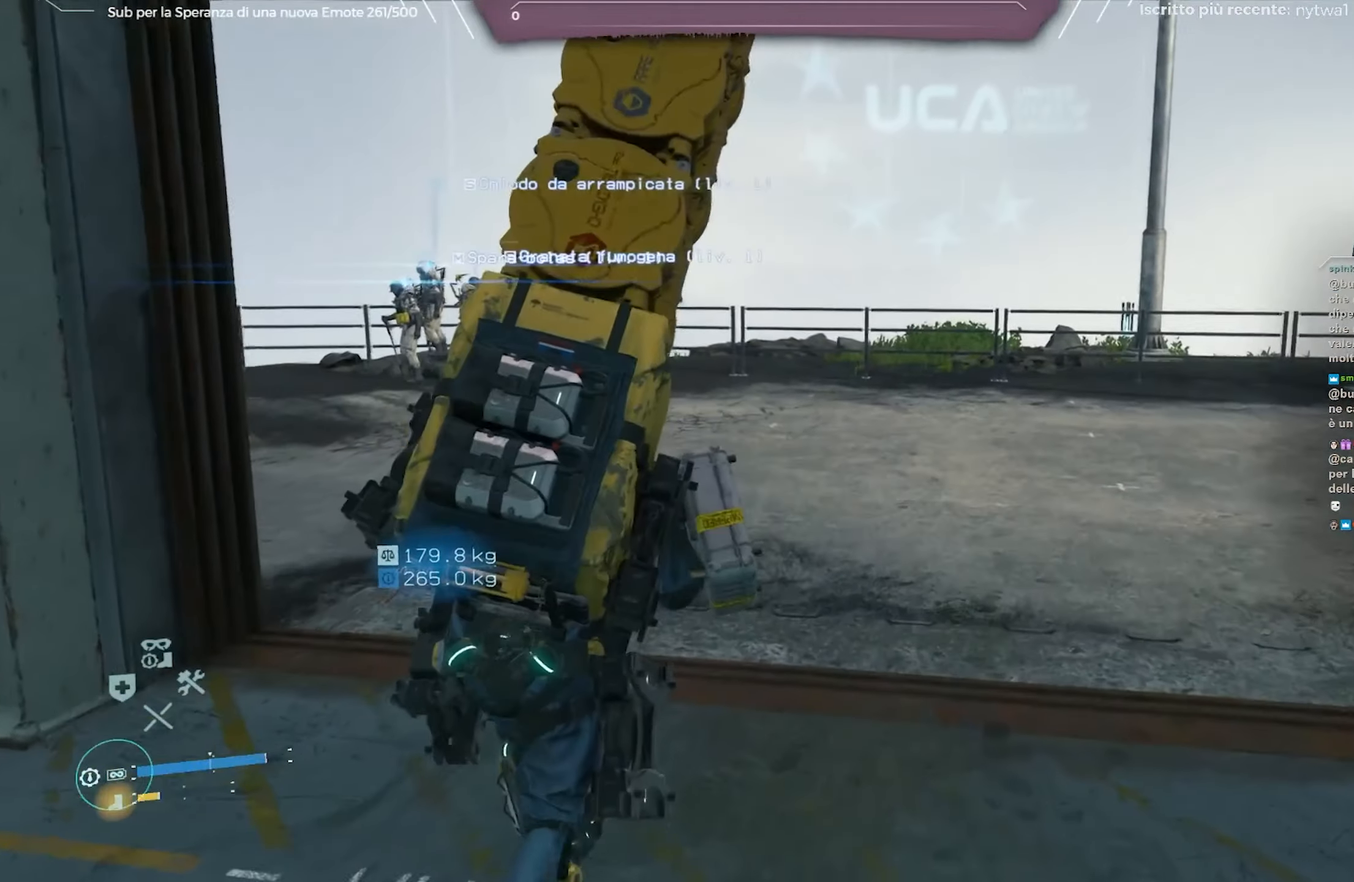
{"buttons": ["L2", "R2"], "left_stick": "up", "right_stick": "center", "events": []}
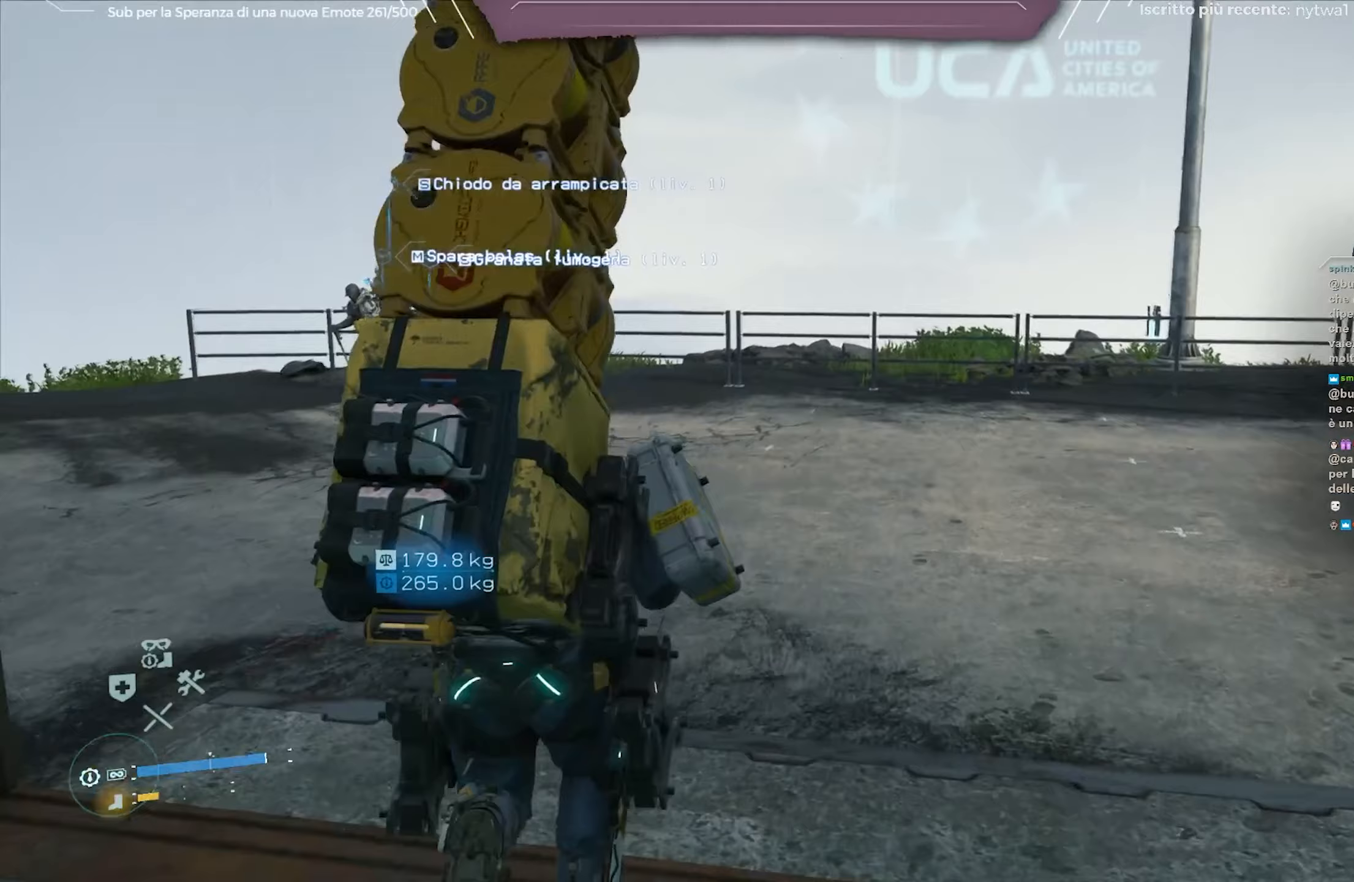
{"buttons": ["L2", "R2"], "left_stick": "up-right", "right_stick": "left", "events": [[267, "right_stick", "left"], [400, "left_stick", "up-right"]]}
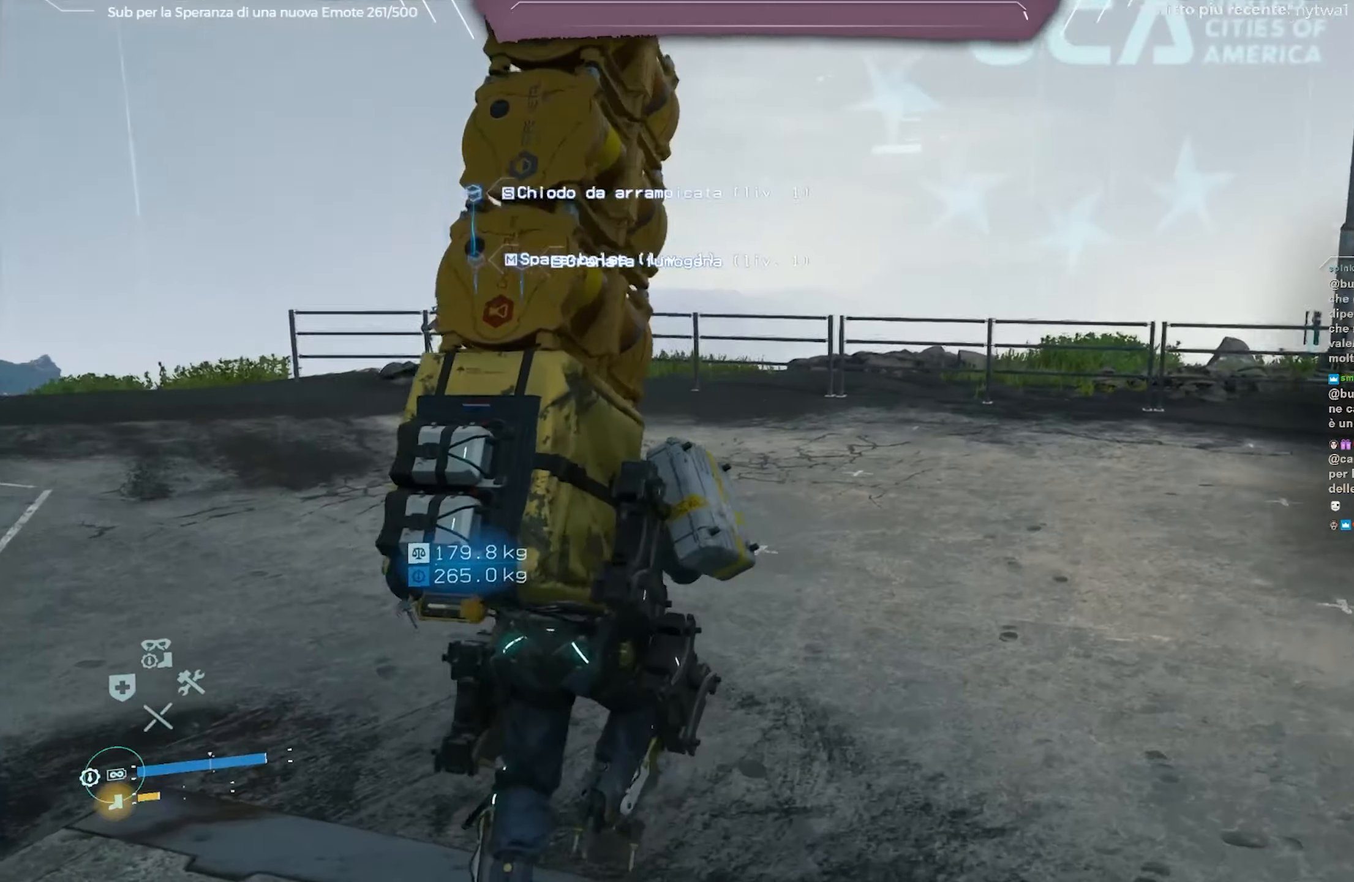
{"buttons": ["L2", "R2"], "left_stick": "up-right", "right_stick": "left", "events": []}
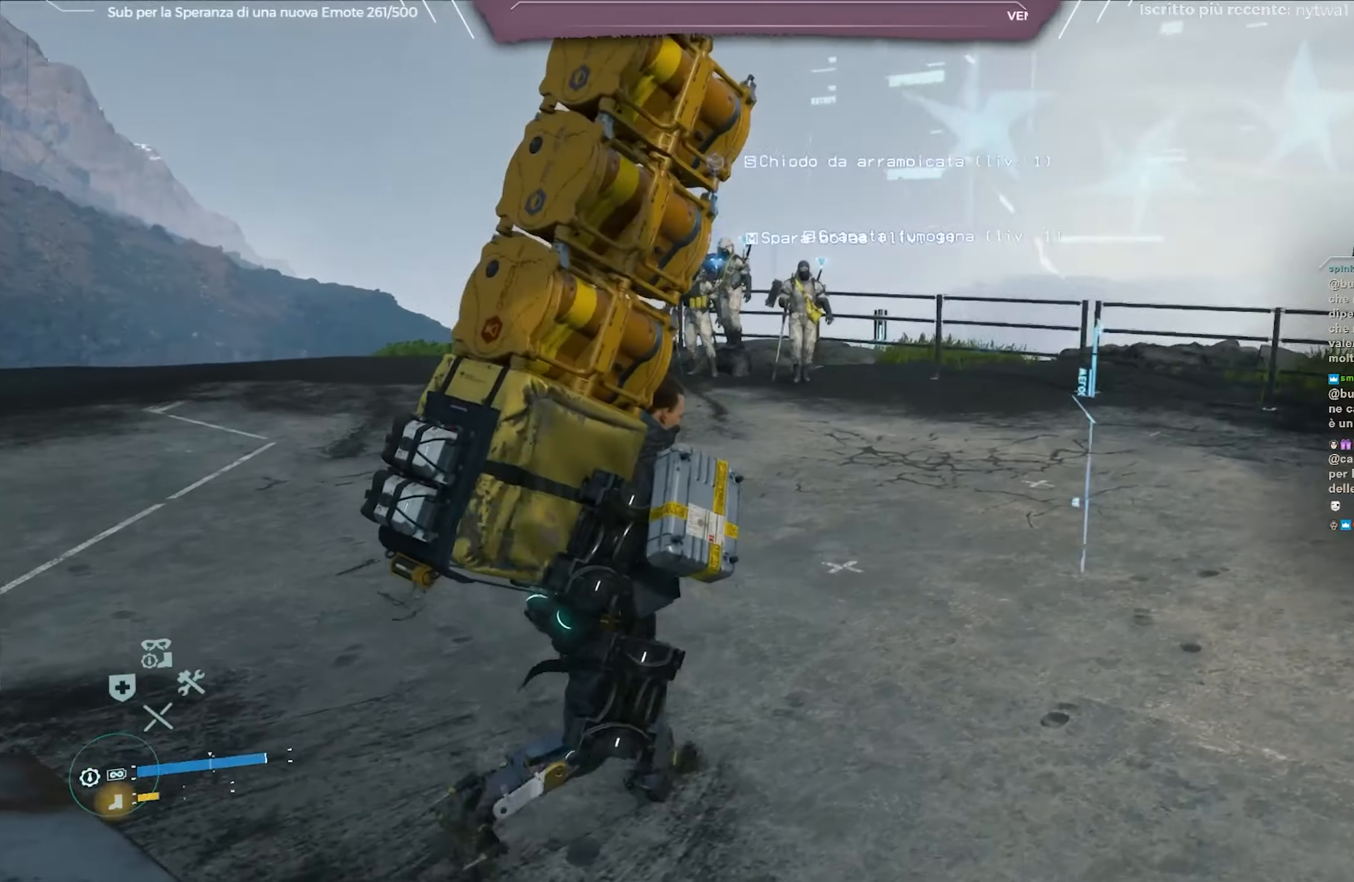
{"buttons": ["L2", "R2"], "left_stick": "up-right", "right_stick": "right", "events": [[17, "right_stick", "center"], [167, "right_stick", "right"]]}
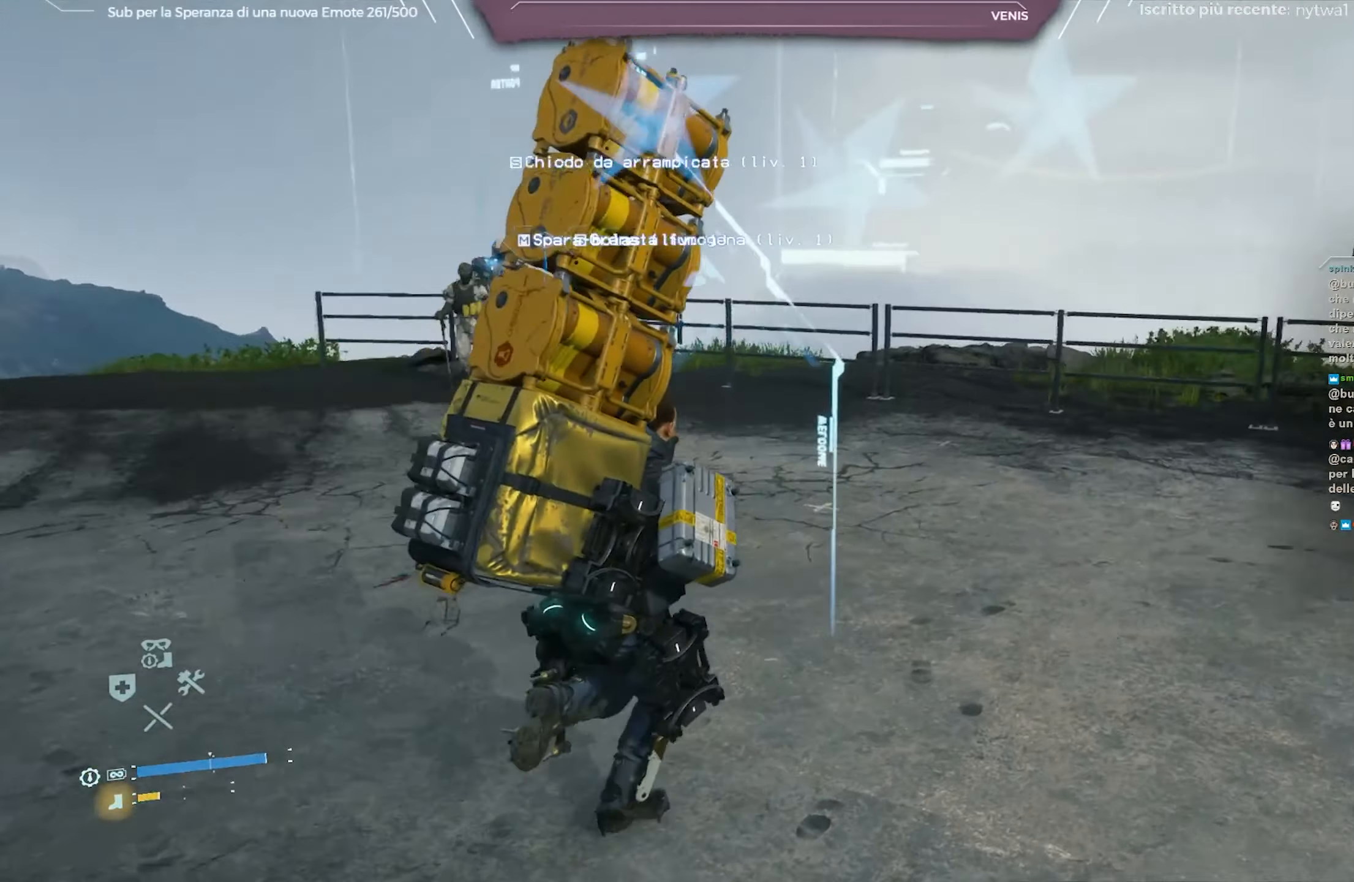
{"buttons": ["L2", "R2"], "left_stick": "up-right", "right_stick": "right", "events": []}
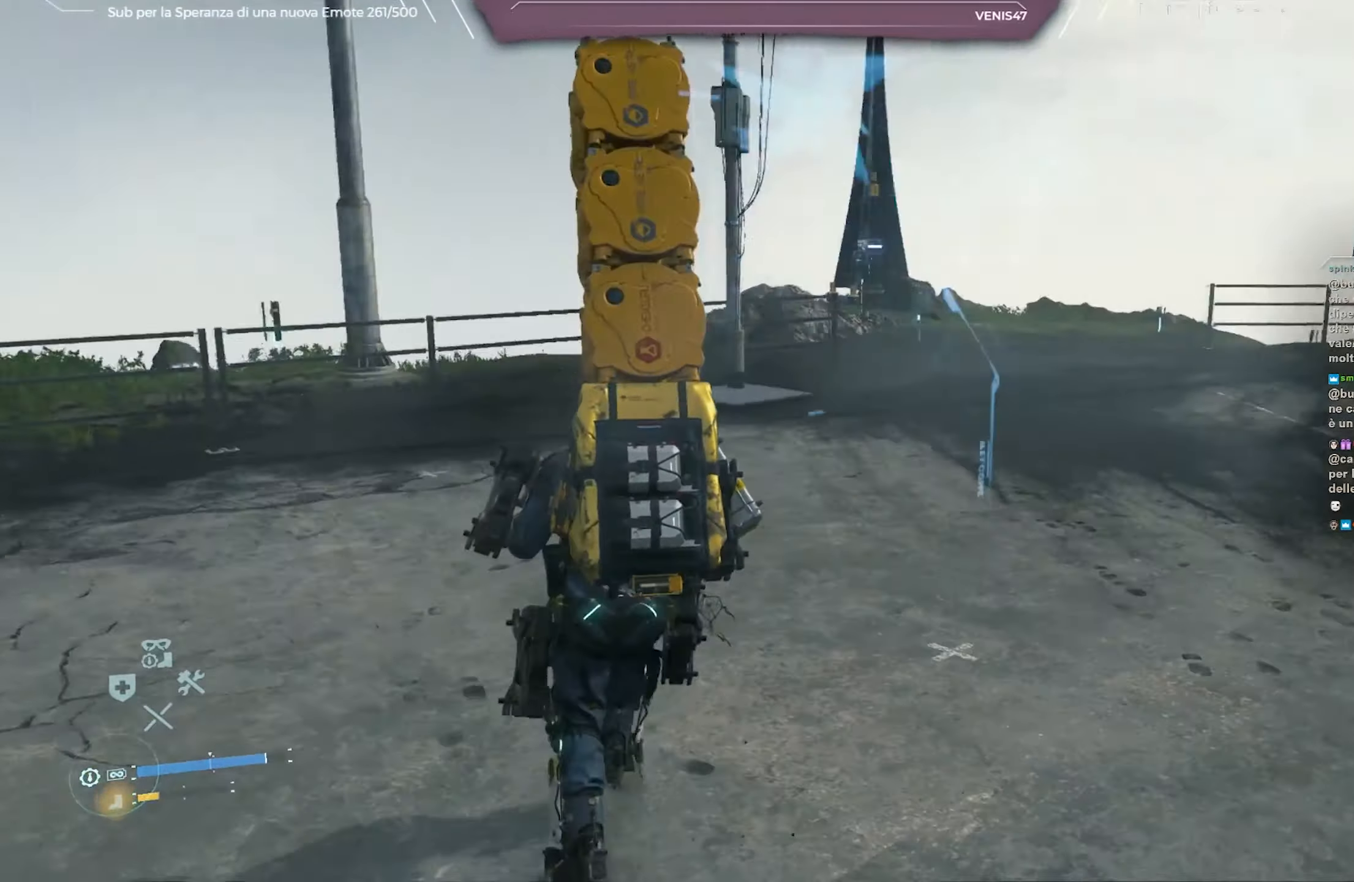
{"buttons": ["L2", "R2"], "left_stick": "up-left", "right_stick": "up-right", "events": [[167, "left_stick", "up"], [183, "right_stick", "up-right"], [450, "left_stick", "up-left"]]}
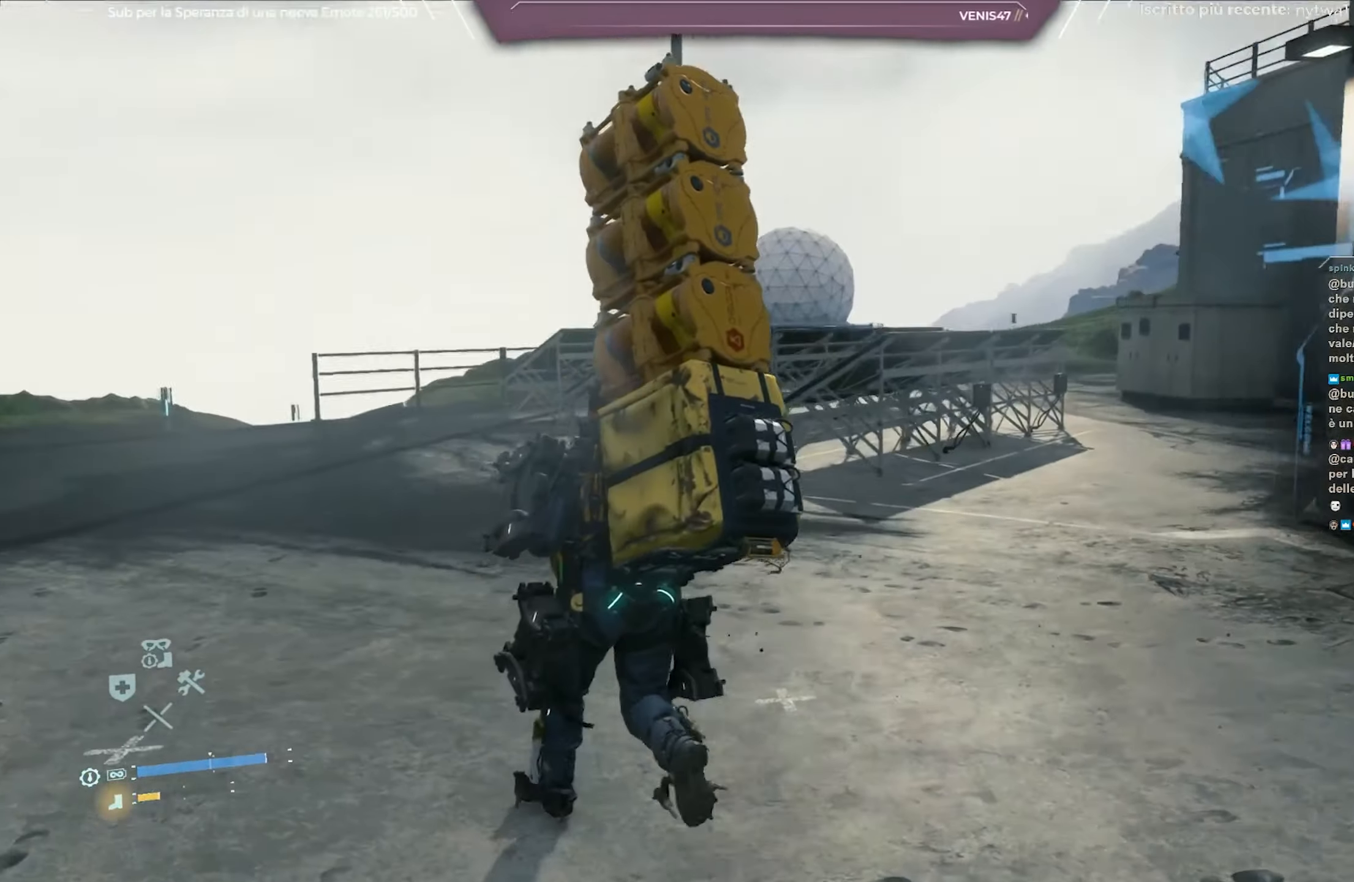
{"buttons": ["L2", "R2"], "left_stick": "up-left", "right_stick": "left", "events": [[100, "right_stick", "center"], [483, "right_stick", "left"]]}
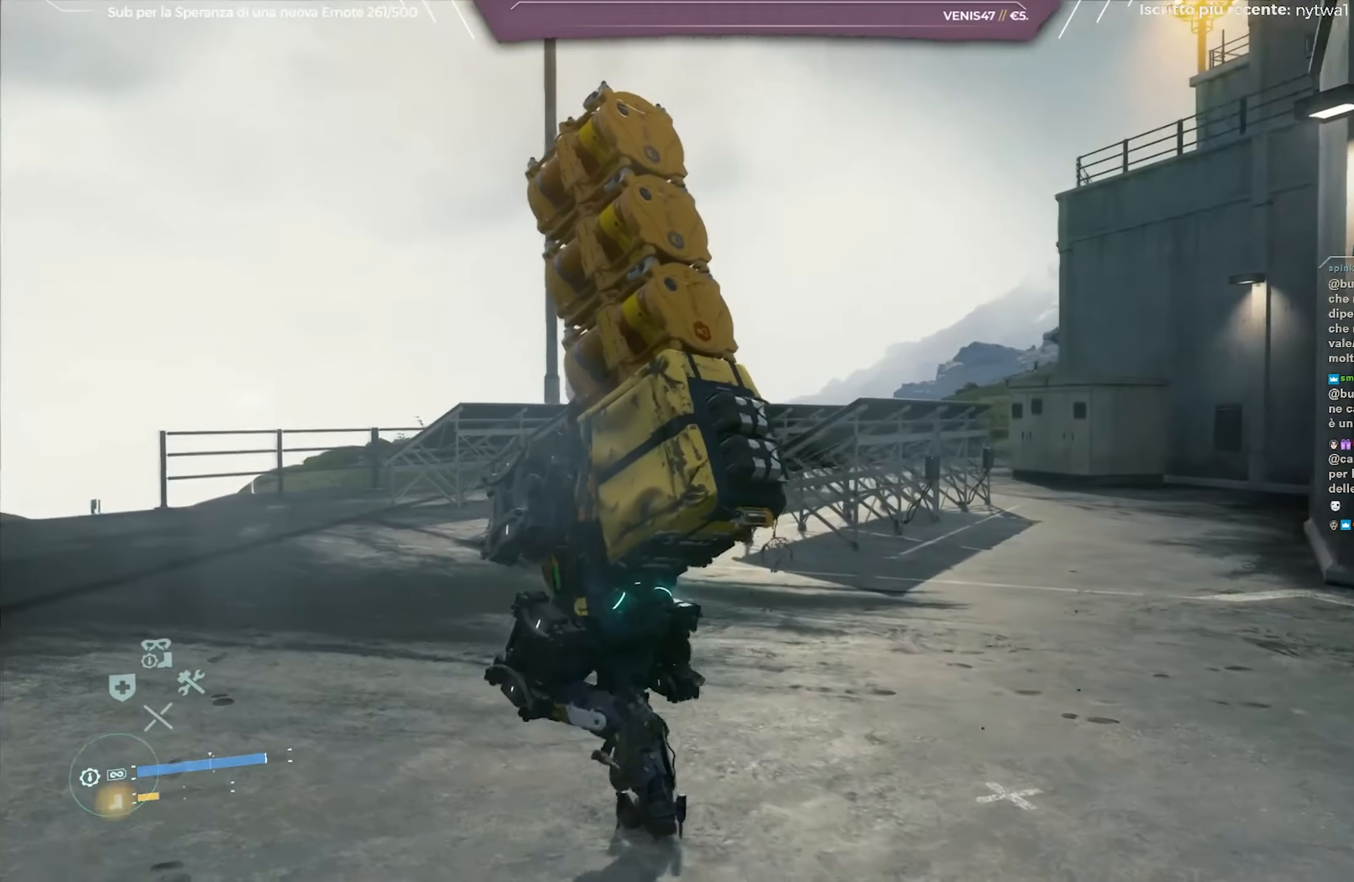
{"buttons": ["L2", "R2"], "left_stick": "up", "right_stick": "down-left", "events": [[350, "left_stick", "up"], [500, "right_stick", "down-left"]]}
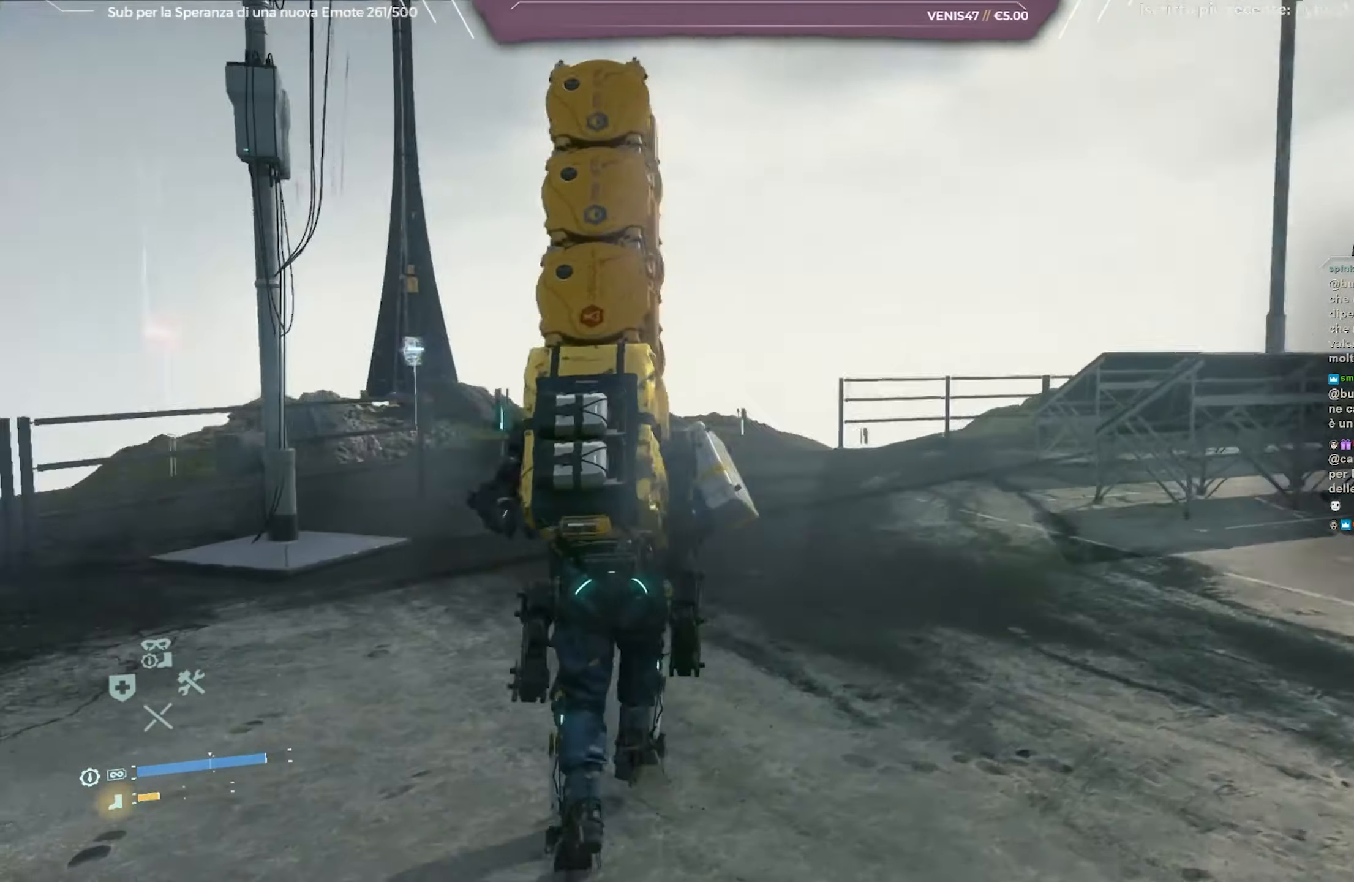
{"buttons": ["L2", "R2"], "left_stick": "up-right", "right_stick": "down-left", "events": [[167, "right_stick", "center"], [350, "right_stick", "down-left"], [450, "left_stick", "up-right"]]}
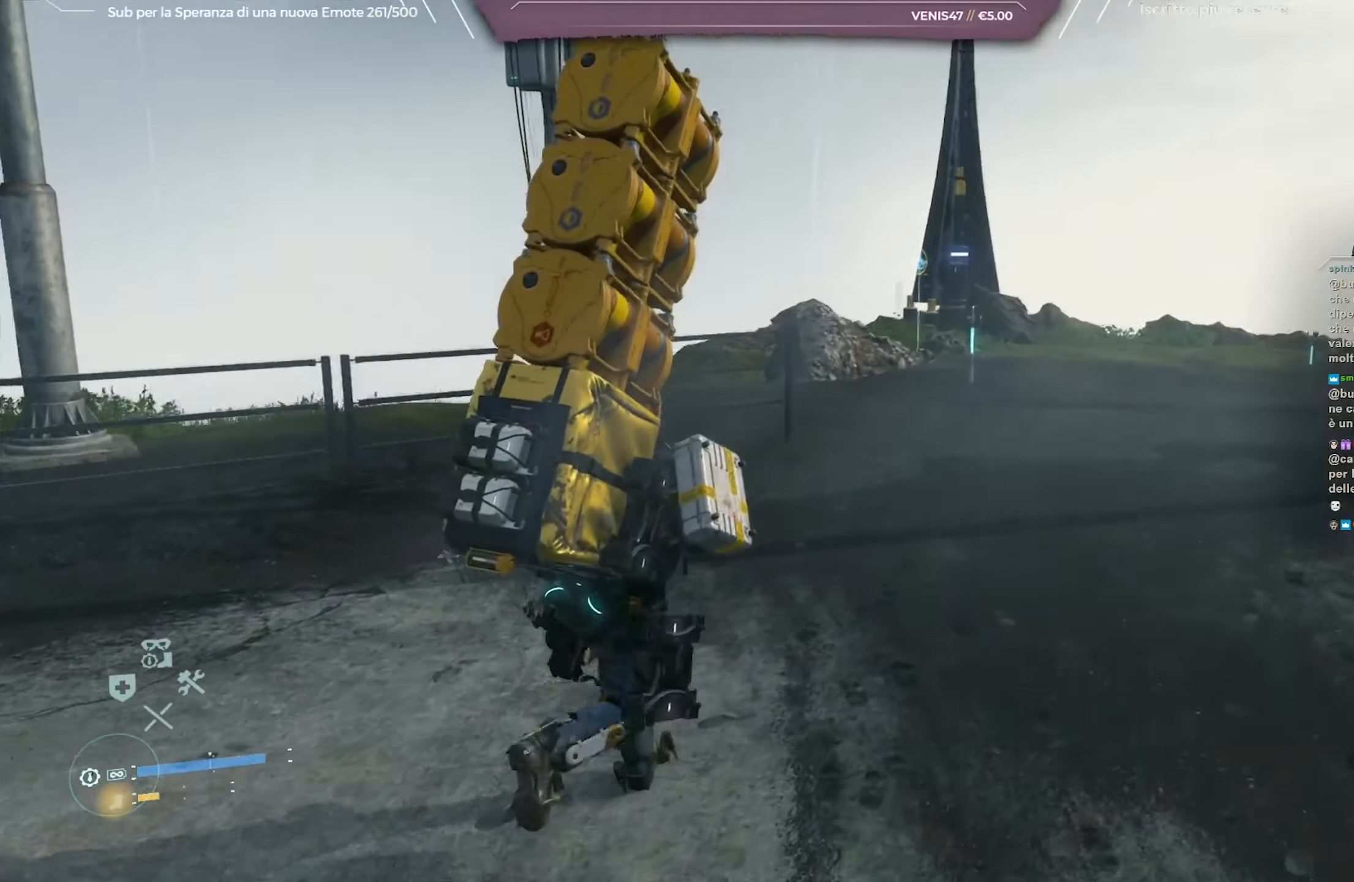
{"buttons": ["L2", "R2"], "left_stick": "up-right", "right_stick": "left", "events": [[67, "right_stick", "center"], [283, "right_stick", "left"]]}
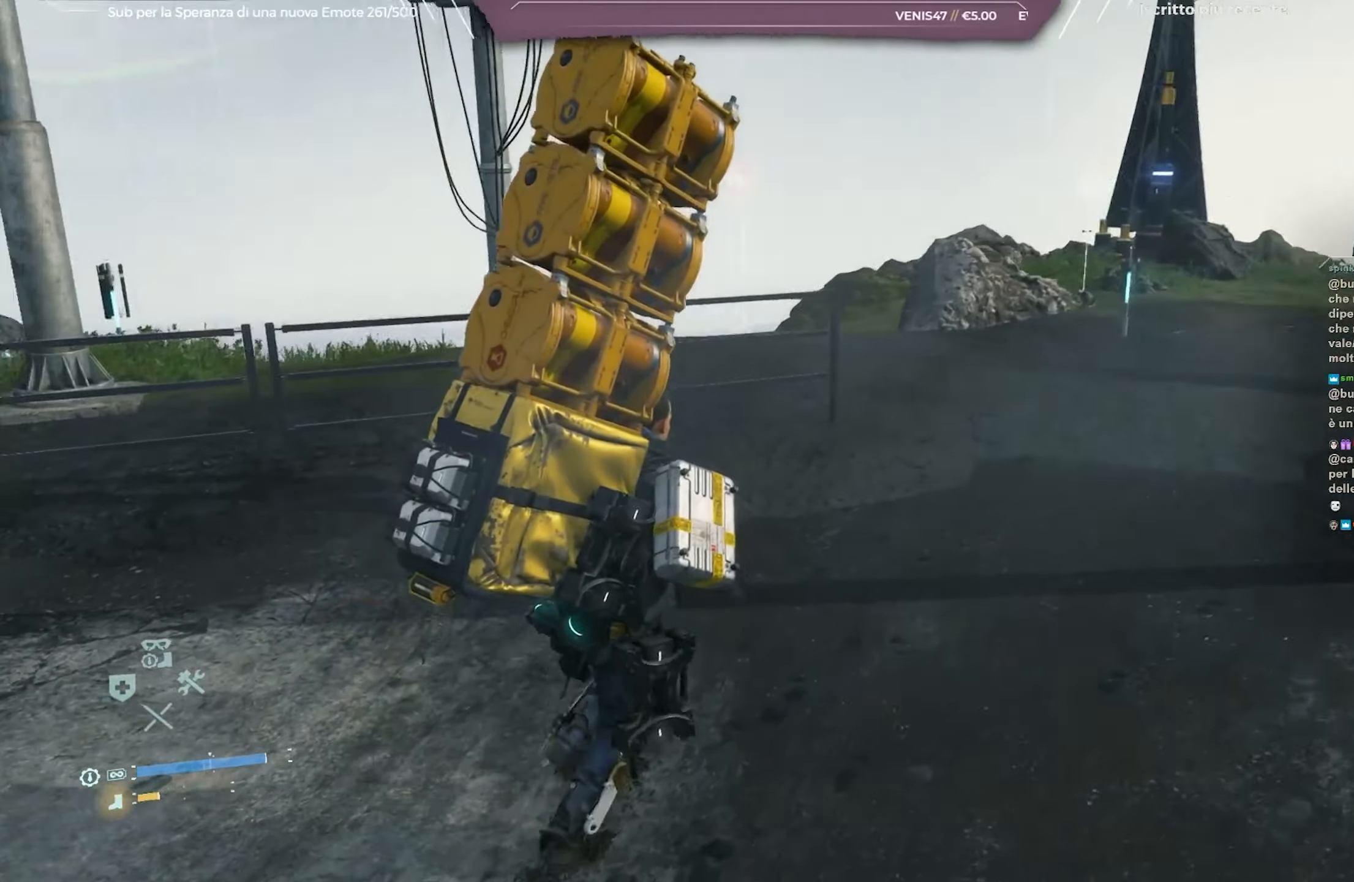
{"buttons": ["L2", "R2"], "left_stick": "up-right", "right_stick": "left", "events": []}
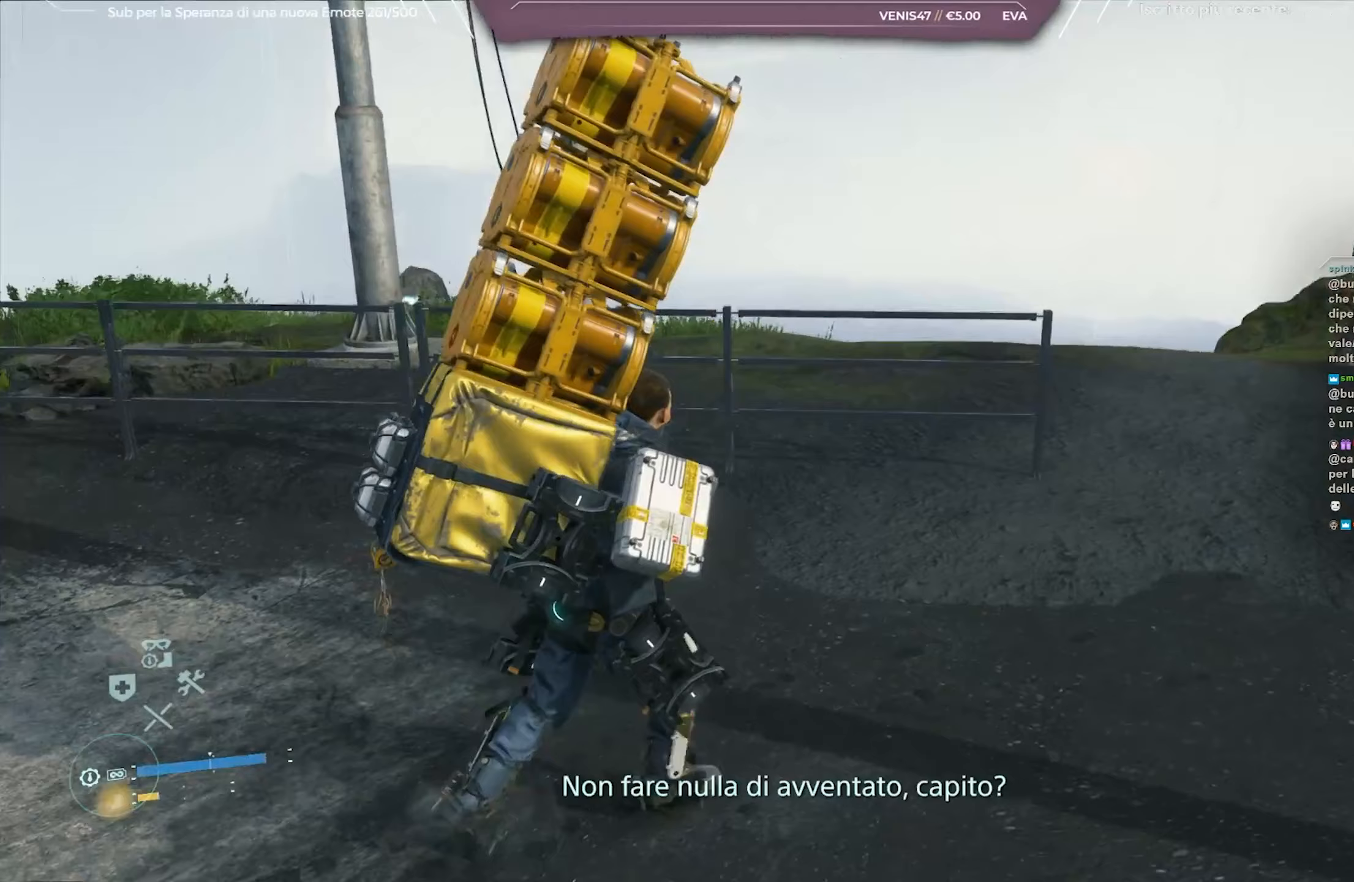
{"buttons": ["L2", "R2"], "left_stick": "up-right", "right_stick": "left", "events": [[250, "right_stick", "center"], [367, "right_stick", "left"]]}
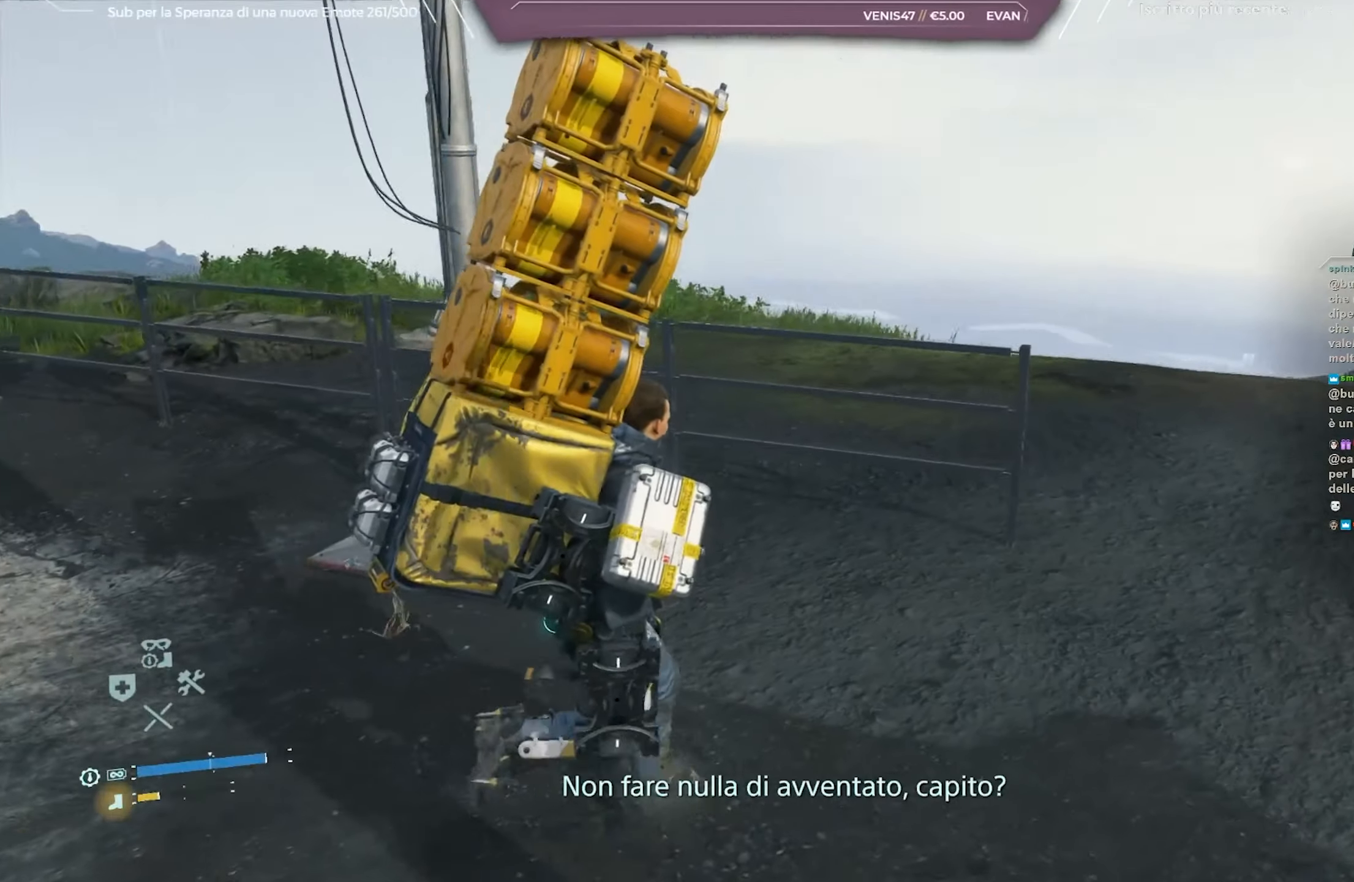
{"buttons": ["L2", "R2"], "left_stick": "up-right", "right_stick": "center", "events": [[133, "right_stick", "center"]]}